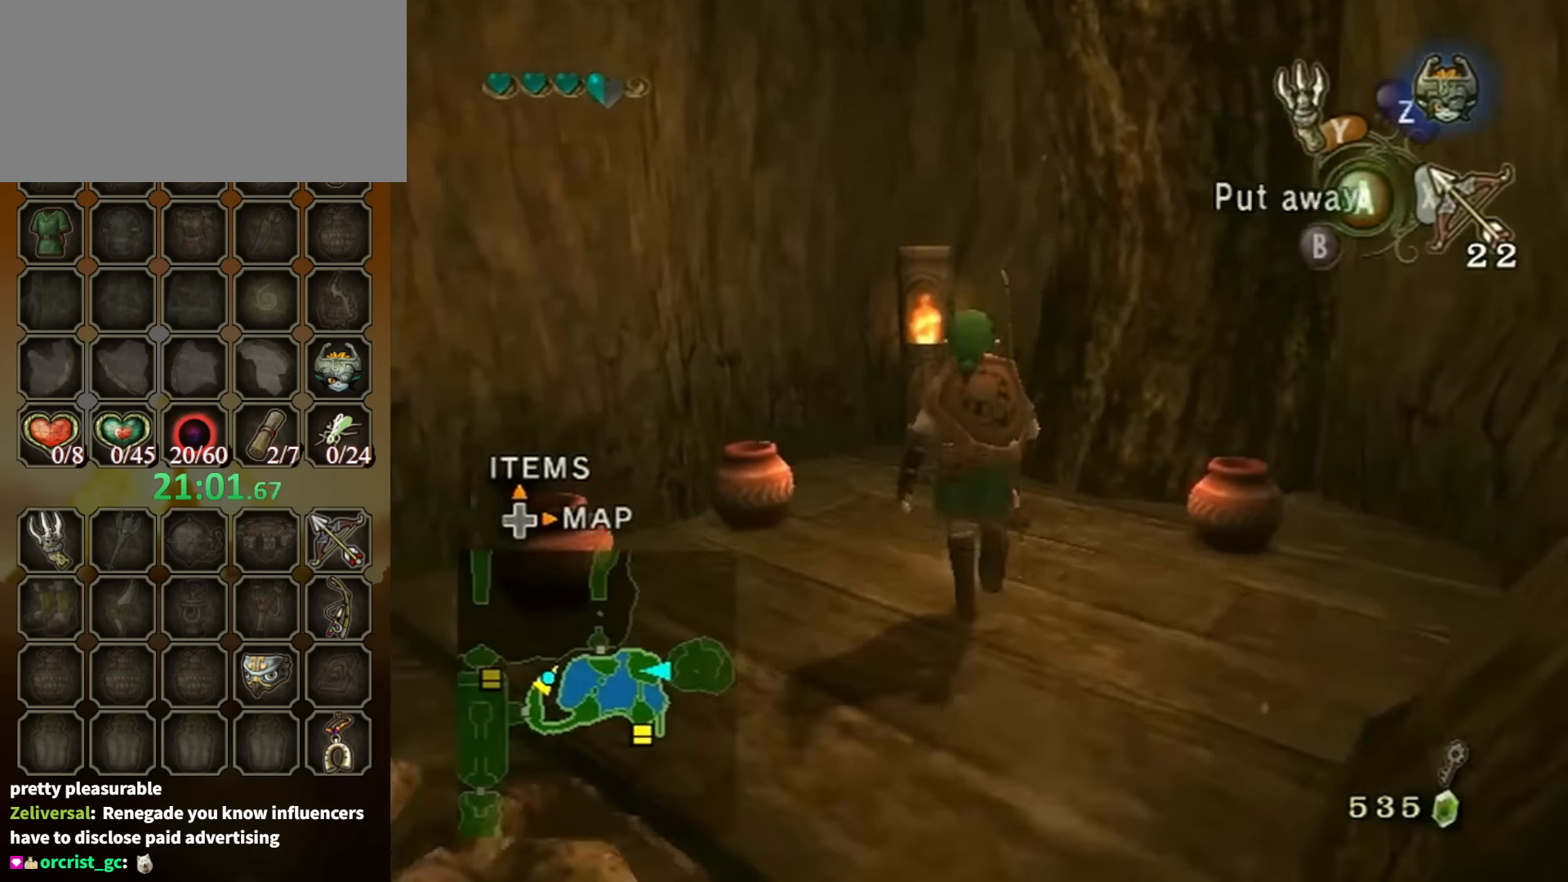
Gameplay with a controller (Nintendo layout); each line is a JSON object with the inputs held at the frame after it. "events" lists button and stick changes between this image and that frame as [ms after this image, input, new state], when the widget could be followed in between. Not read: L3 R3.
{"buttons": [], "left_stick": "center", "right_stick": "right", "events": [[400, "right_stick", "right"]]}
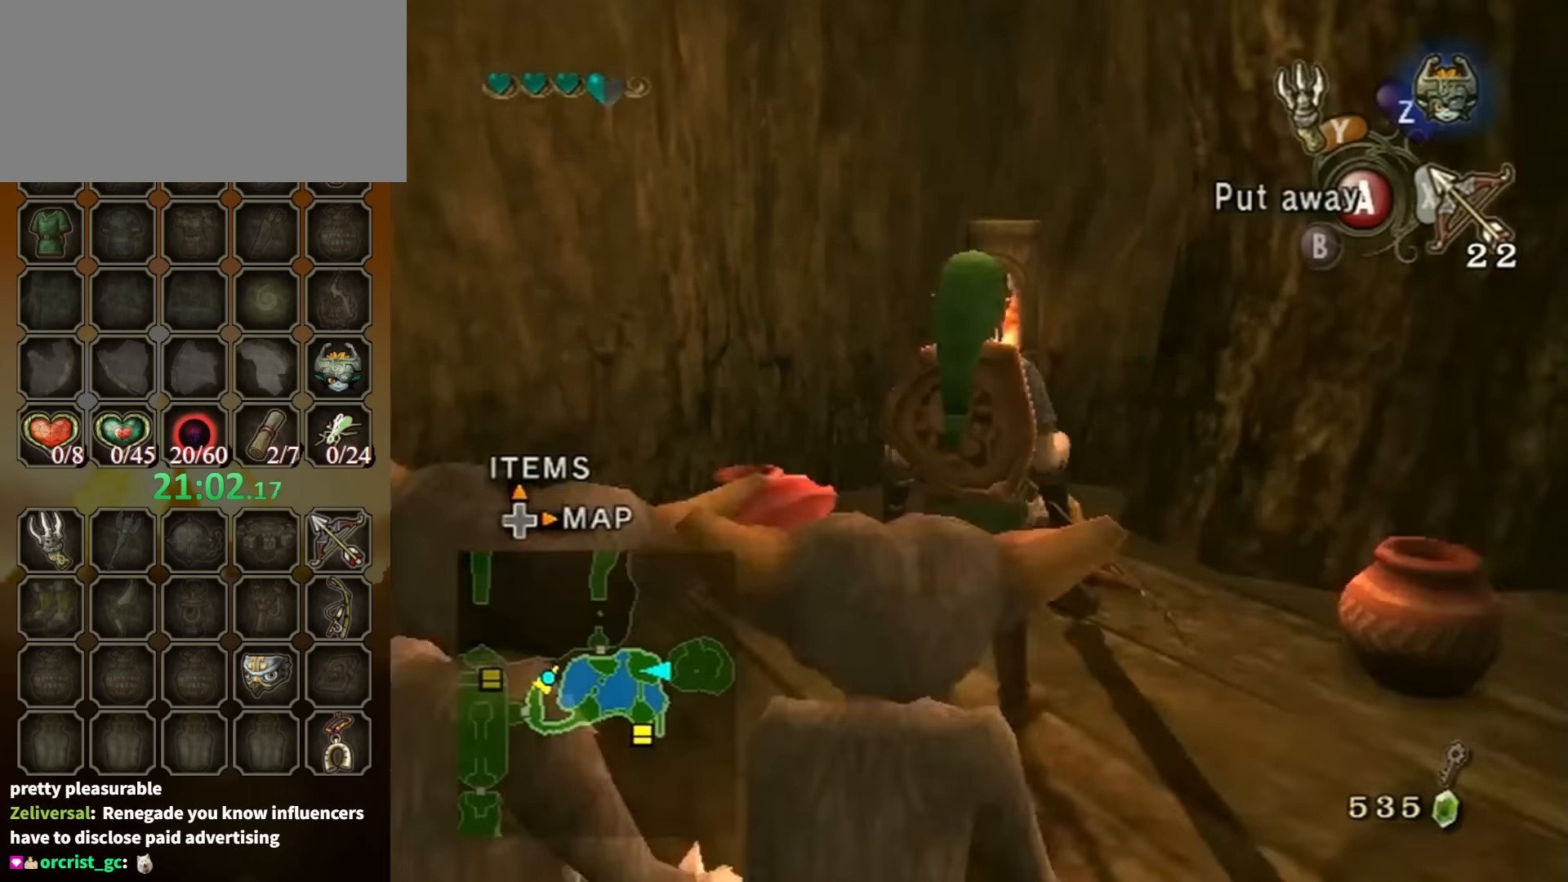
{"buttons": [], "left_stick": "center", "right_stick": "center", "events": [[433, "right_stick", "center"]]}
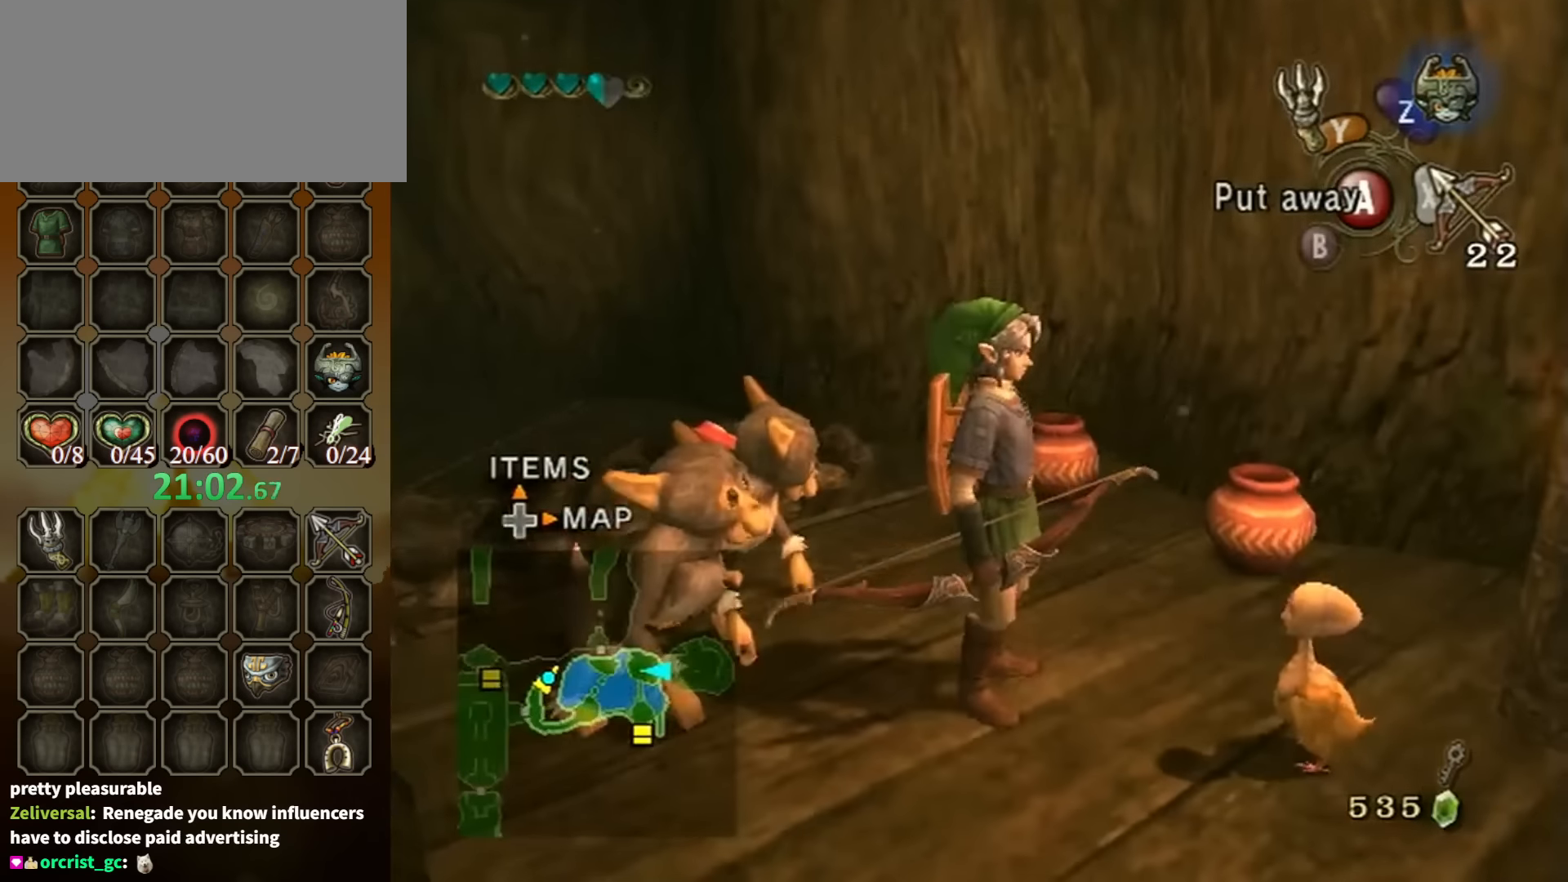
{"buttons": [], "left_stick": "center", "right_stick": "center", "events": []}
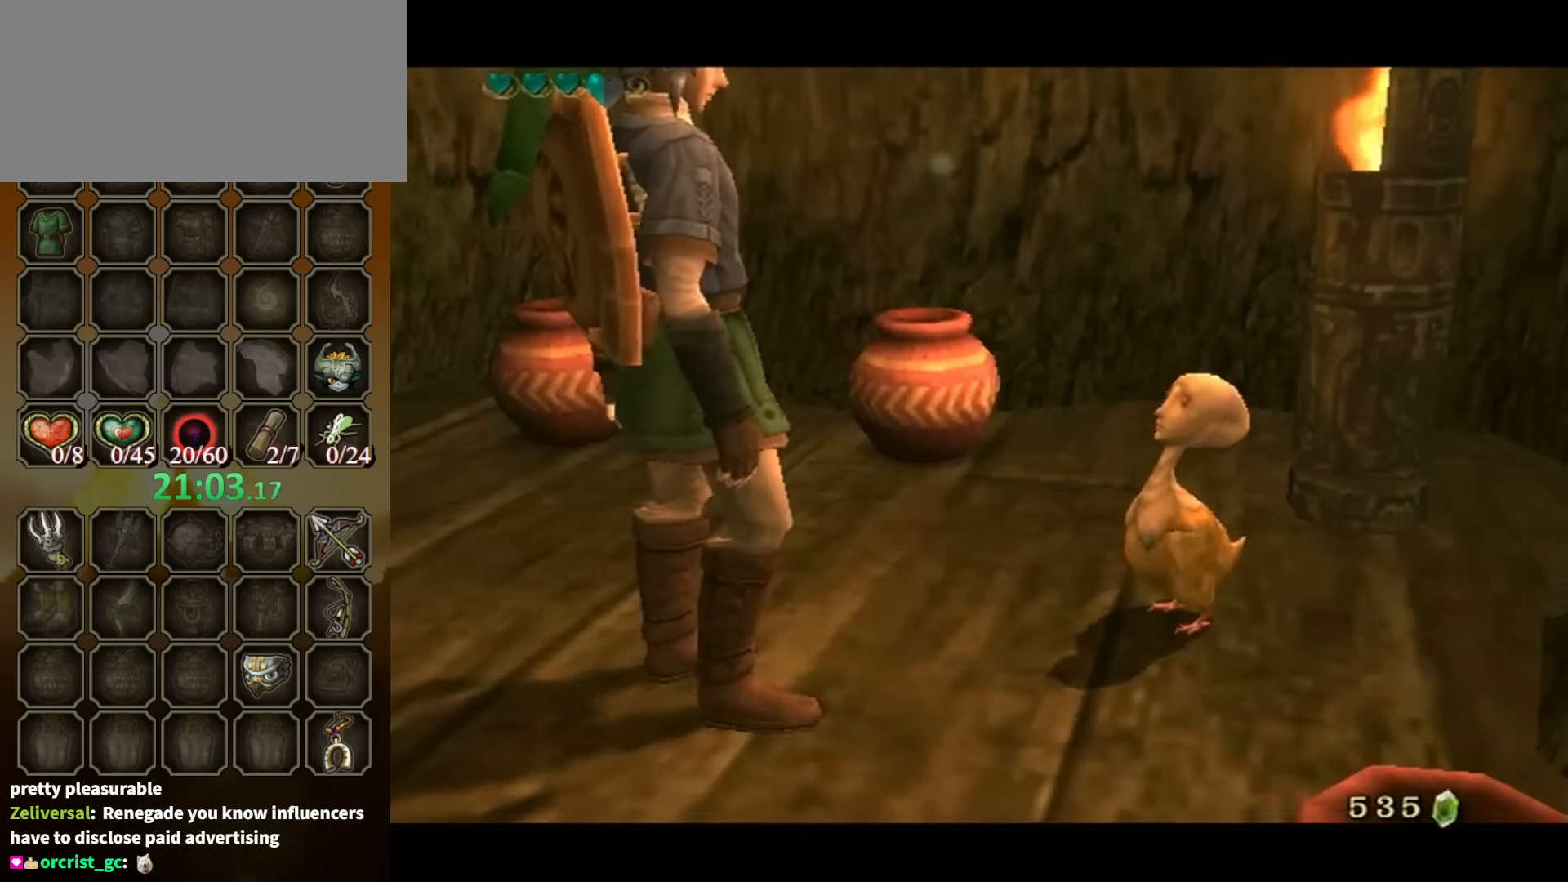
{"buttons": ["B"], "left_stick": "center", "right_stick": "center", "events": [[200, "B", "down"]]}
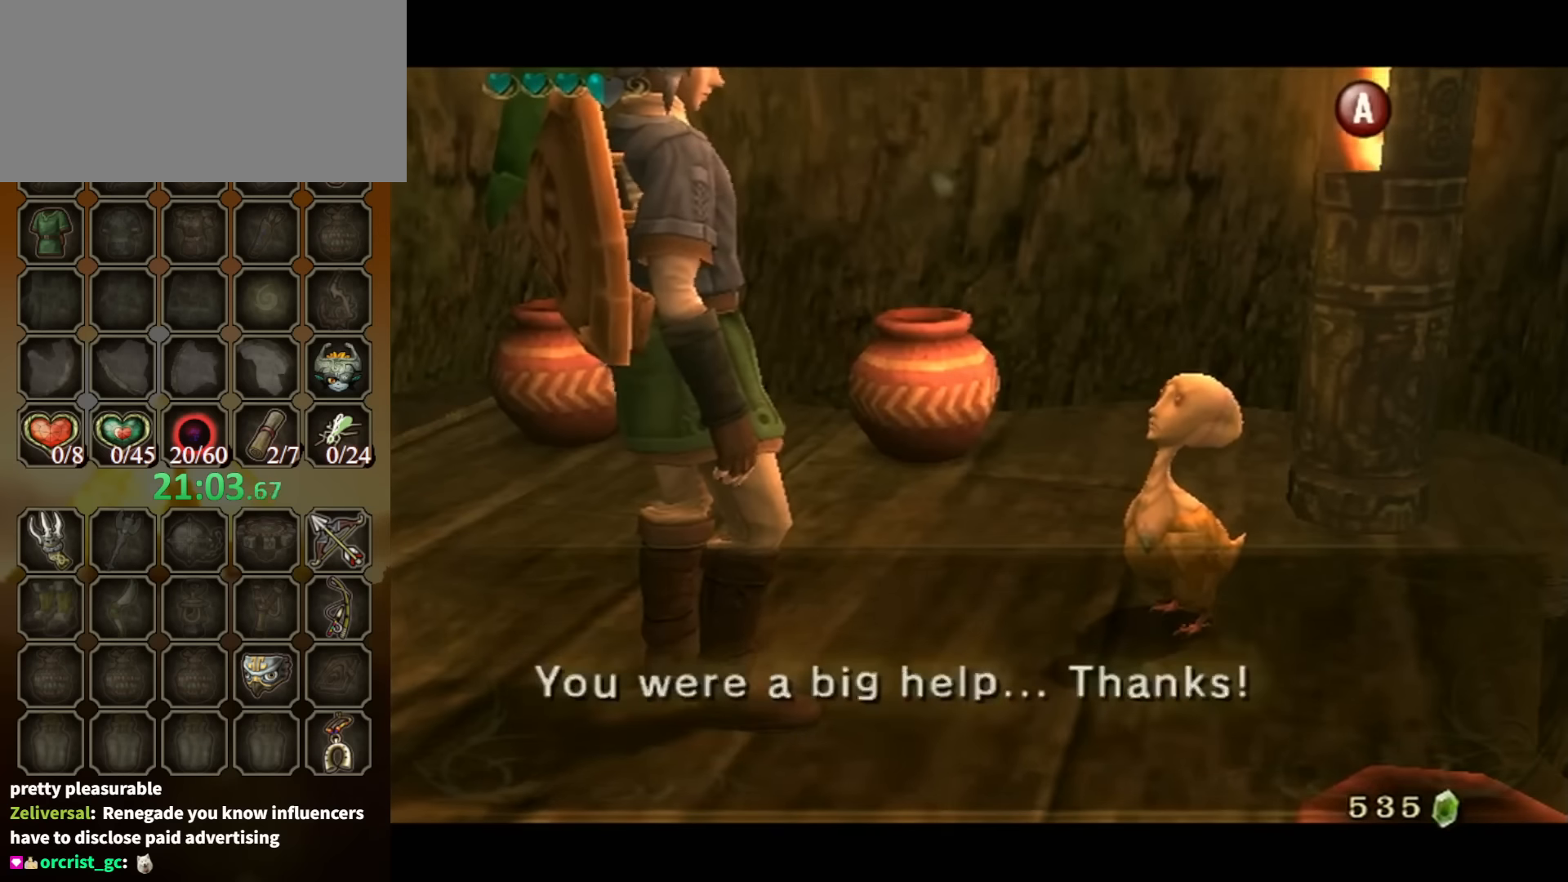
{"buttons": ["B"], "left_stick": "center", "right_stick": "center", "events": []}
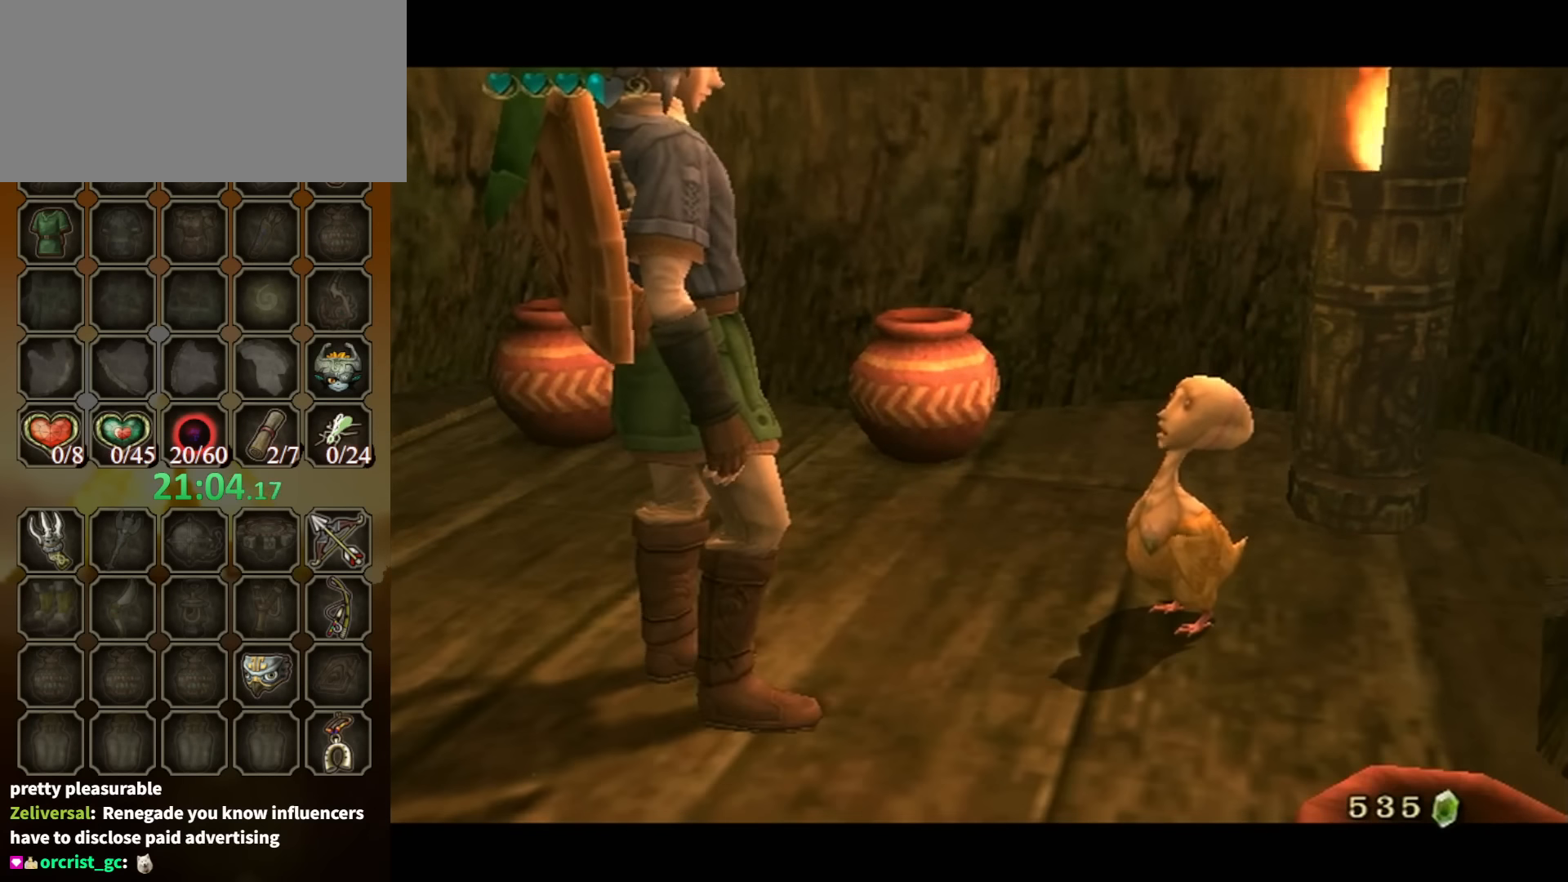
{"buttons": ["B"], "left_stick": "center", "right_stick": "center", "events": []}
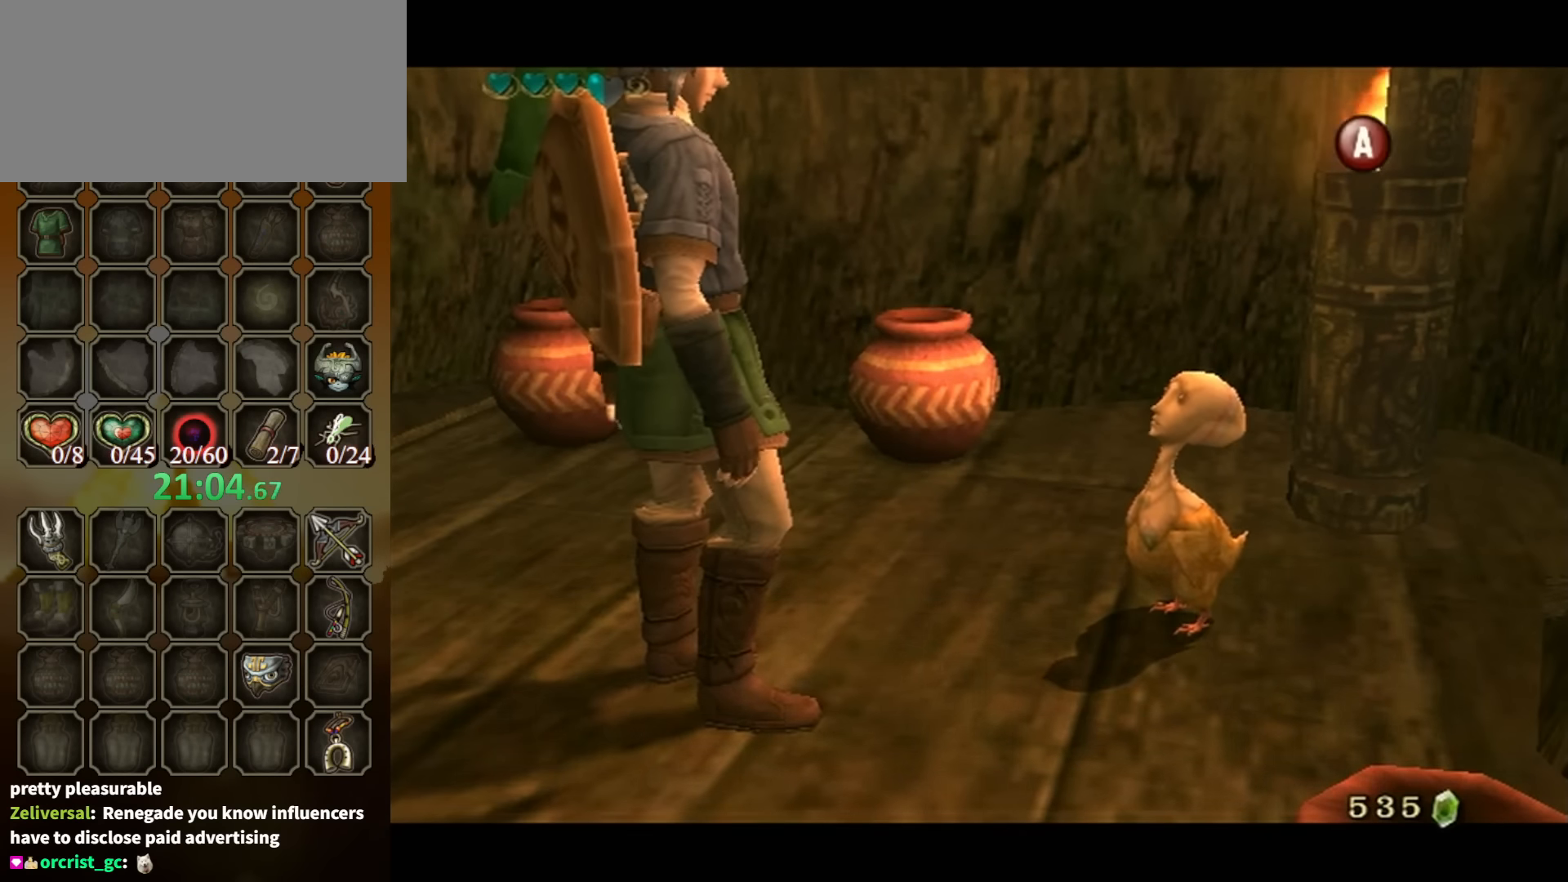
{"buttons": ["B"], "left_stick": "center", "right_stick": "center", "events": []}
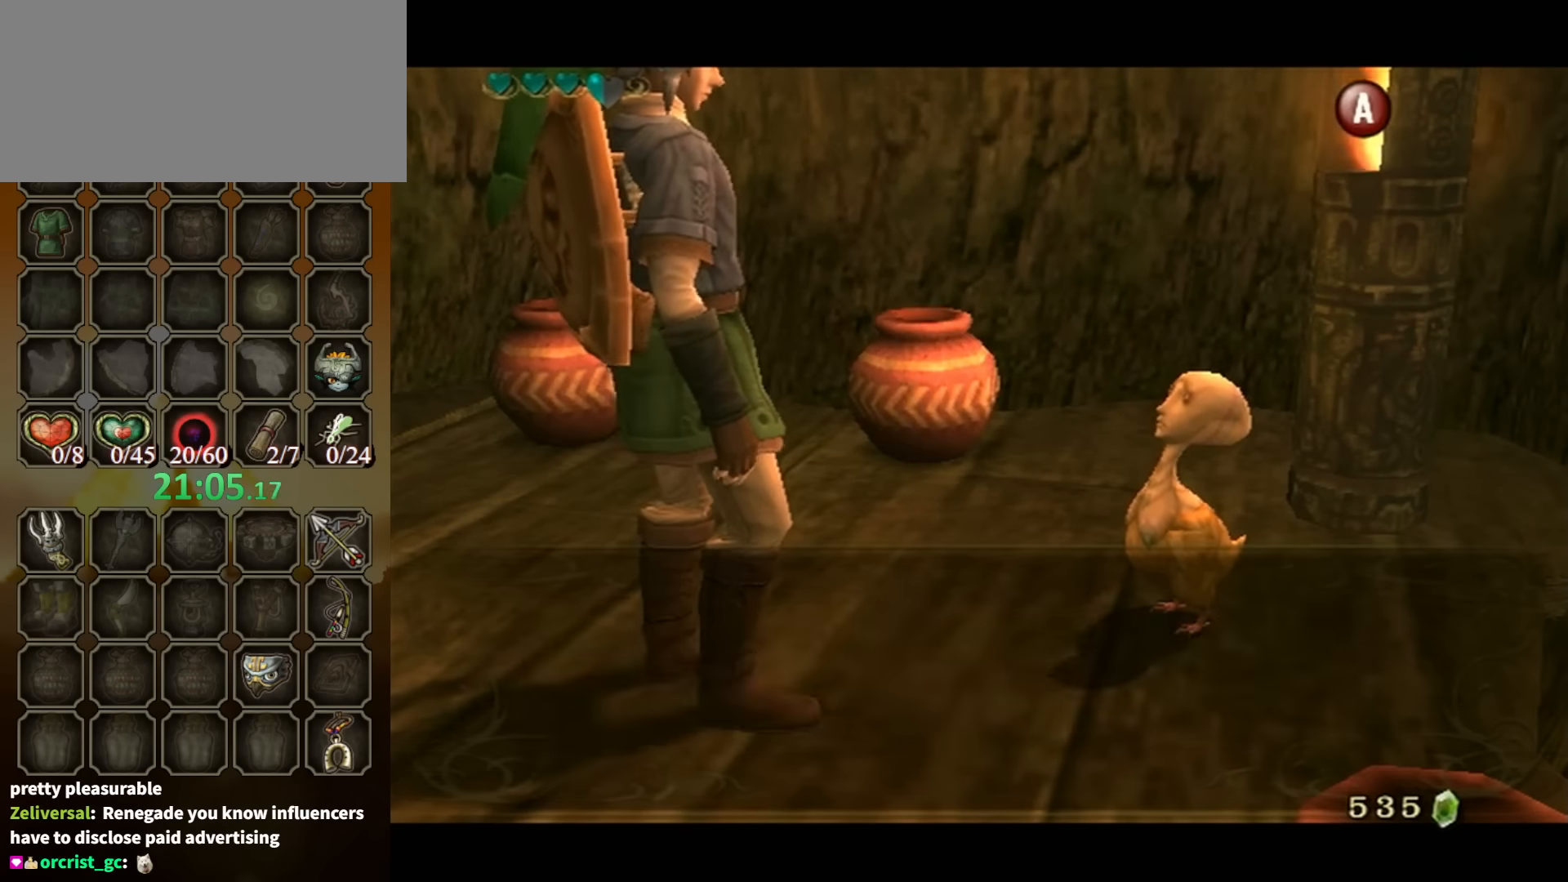
{"buttons": ["B"], "left_stick": "center", "right_stick": "center", "events": []}
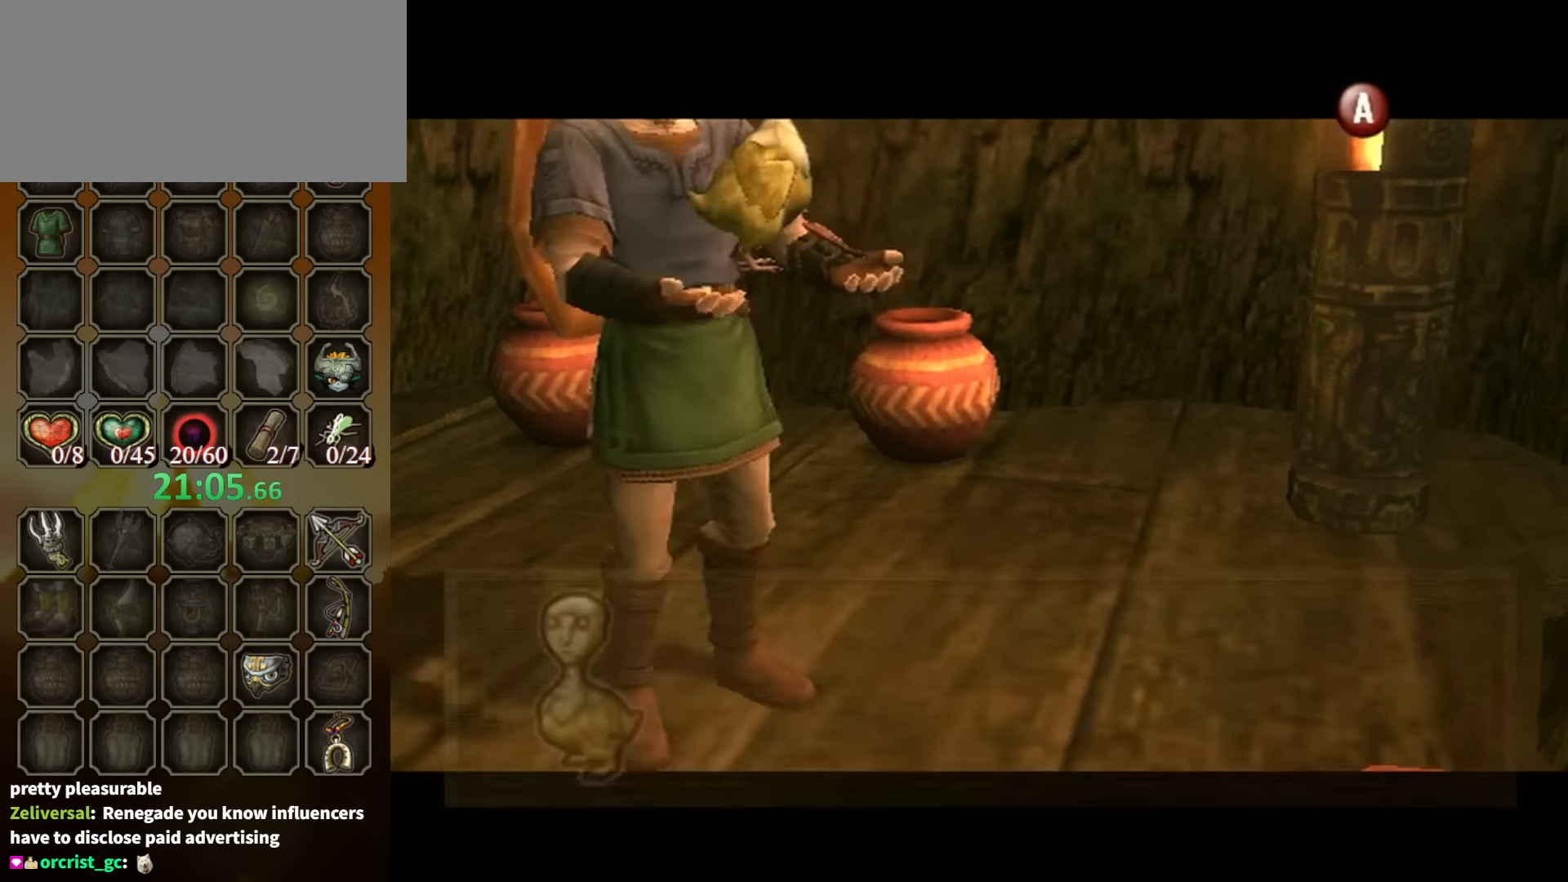
{"buttons": ["B"], "left_stick": "left", "right_stick": "center", "events": [[367, "left_stick", "left"]]}
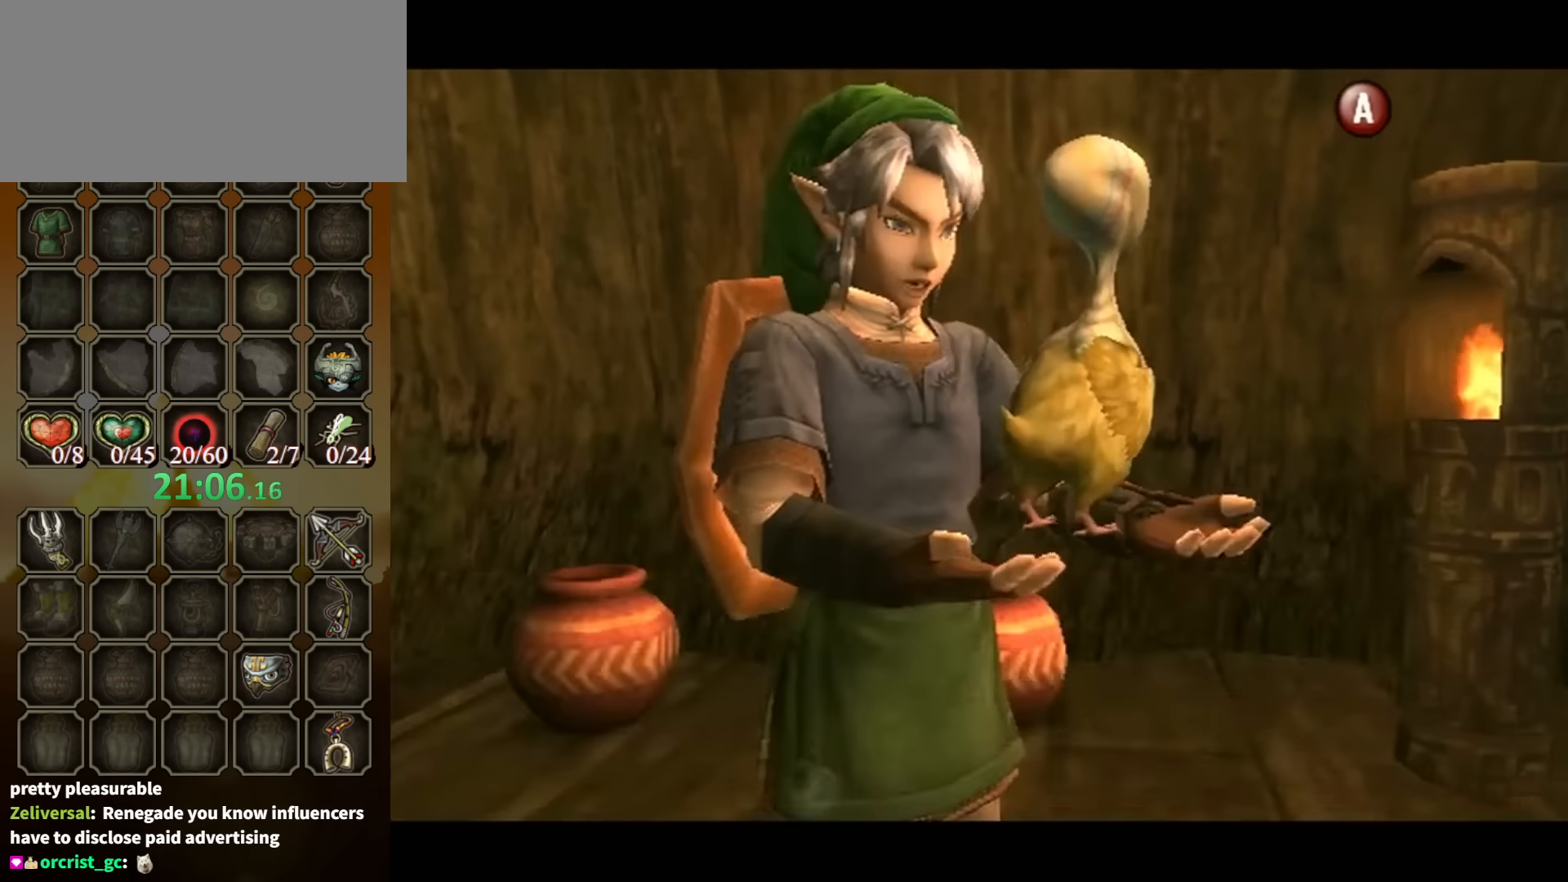
{"buttons": [], "left_stick": "up-left", "right_stick": "center", "events": [[434, "B", "up"], [467, "left_stick", "up-left"]]}
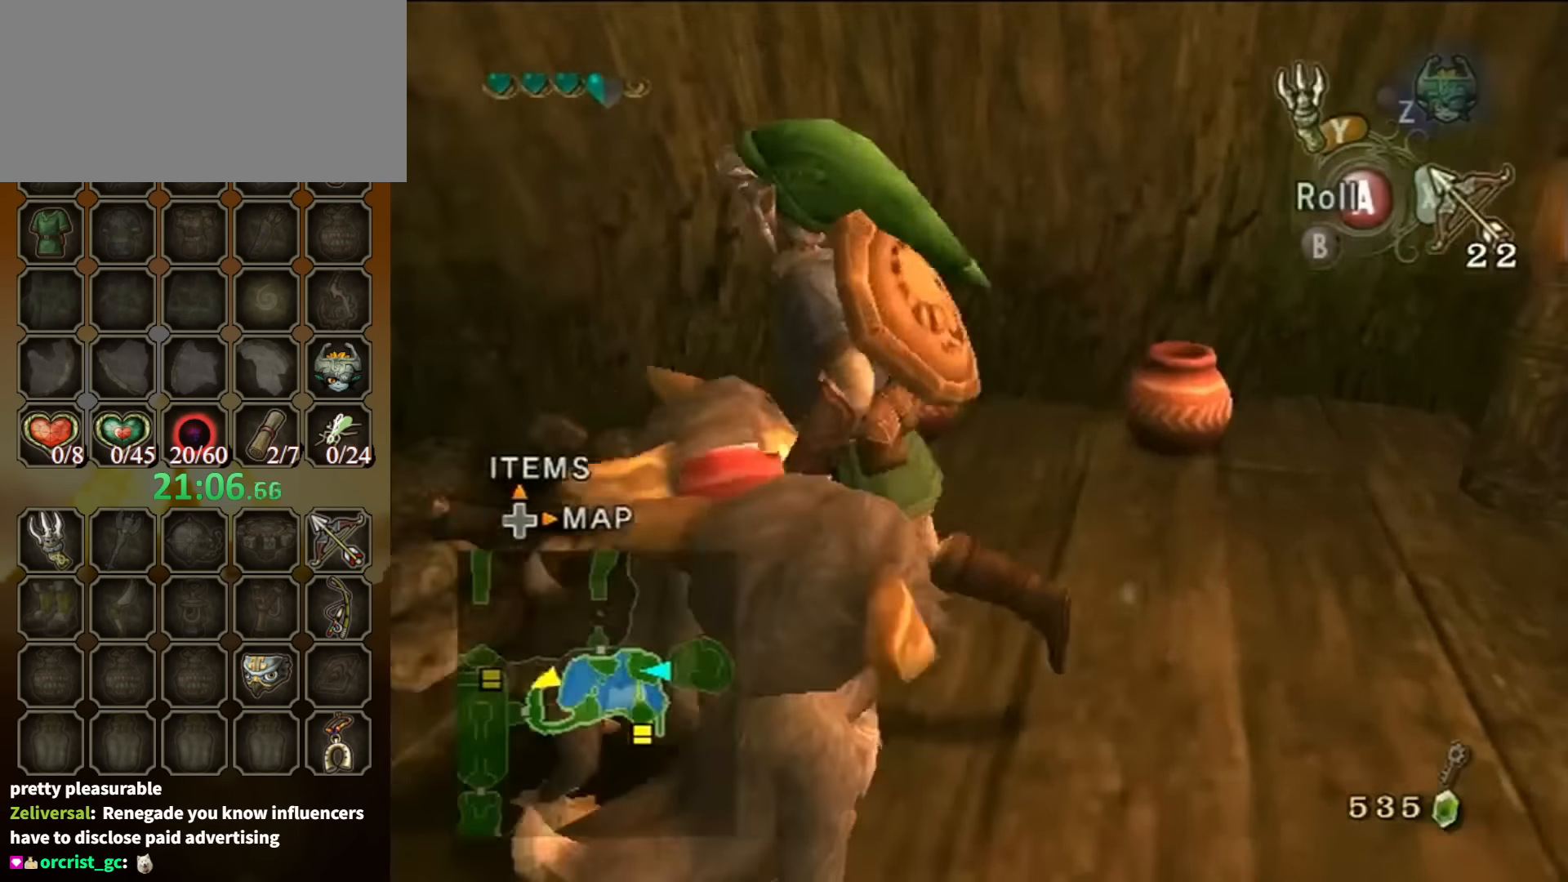
{"buttons": [], "left_stick": "up-left", "right_stick": "center", "events": [[167, "A", "down"], [234, "A", "up"]]}
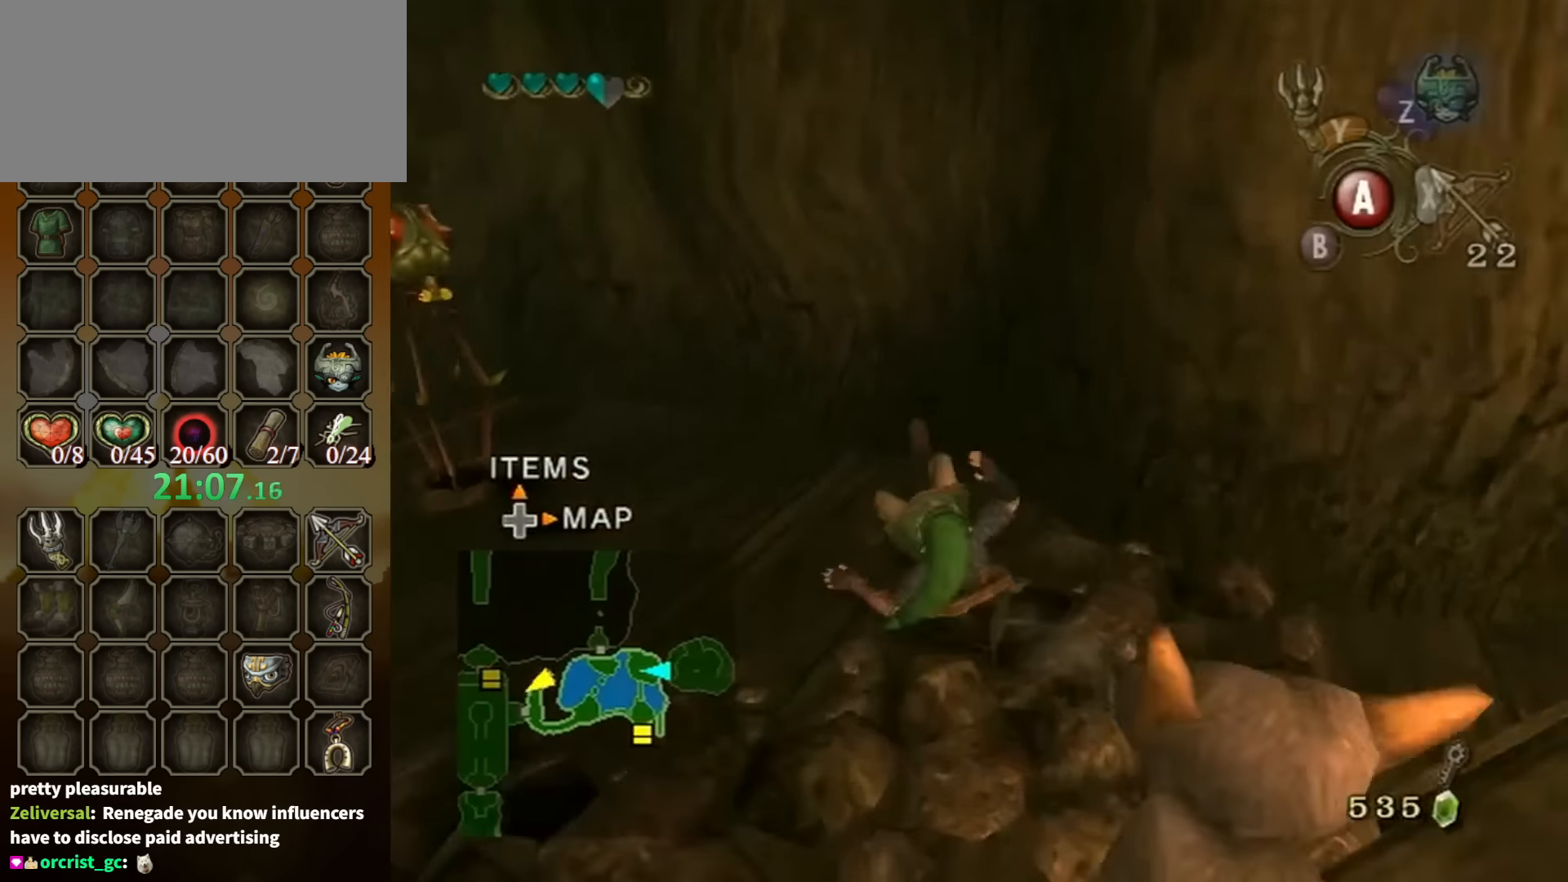
{"buttons": ["A"], "left_stick": "up-left", "right_stick": "center", "events": [[167, "left_stick", "left"], [300, "left_stick", "up-left"], [367, "A", "down"], [434, "A", "up"], [500, "A", "down"]]}
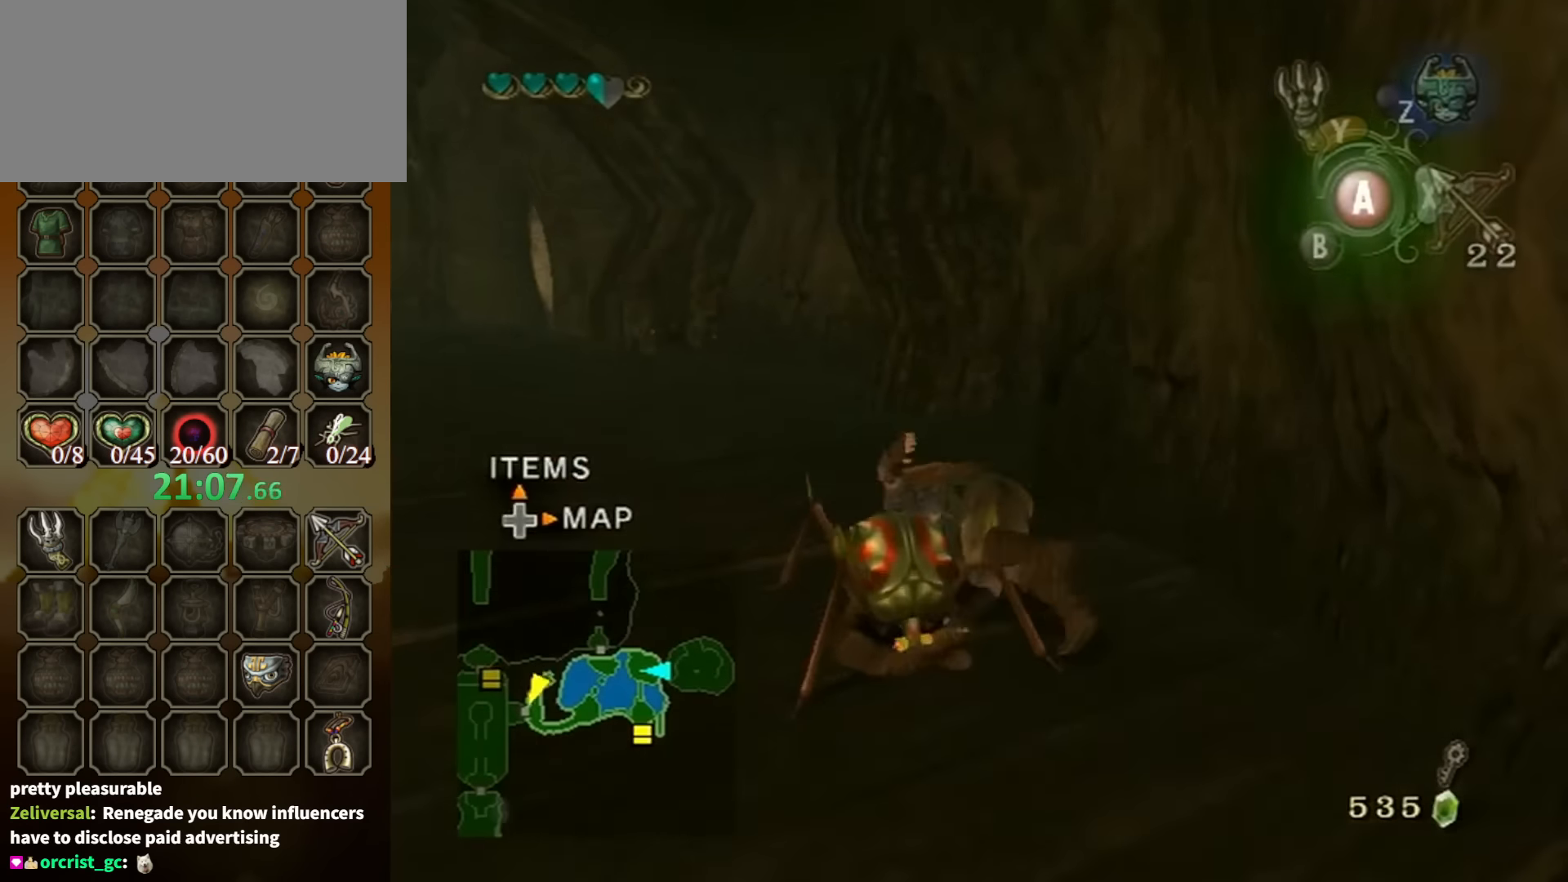
{"buttons": [], "left_stick": "up-left", "right_stick": "center", "events": [[67, "A", "up"]]}
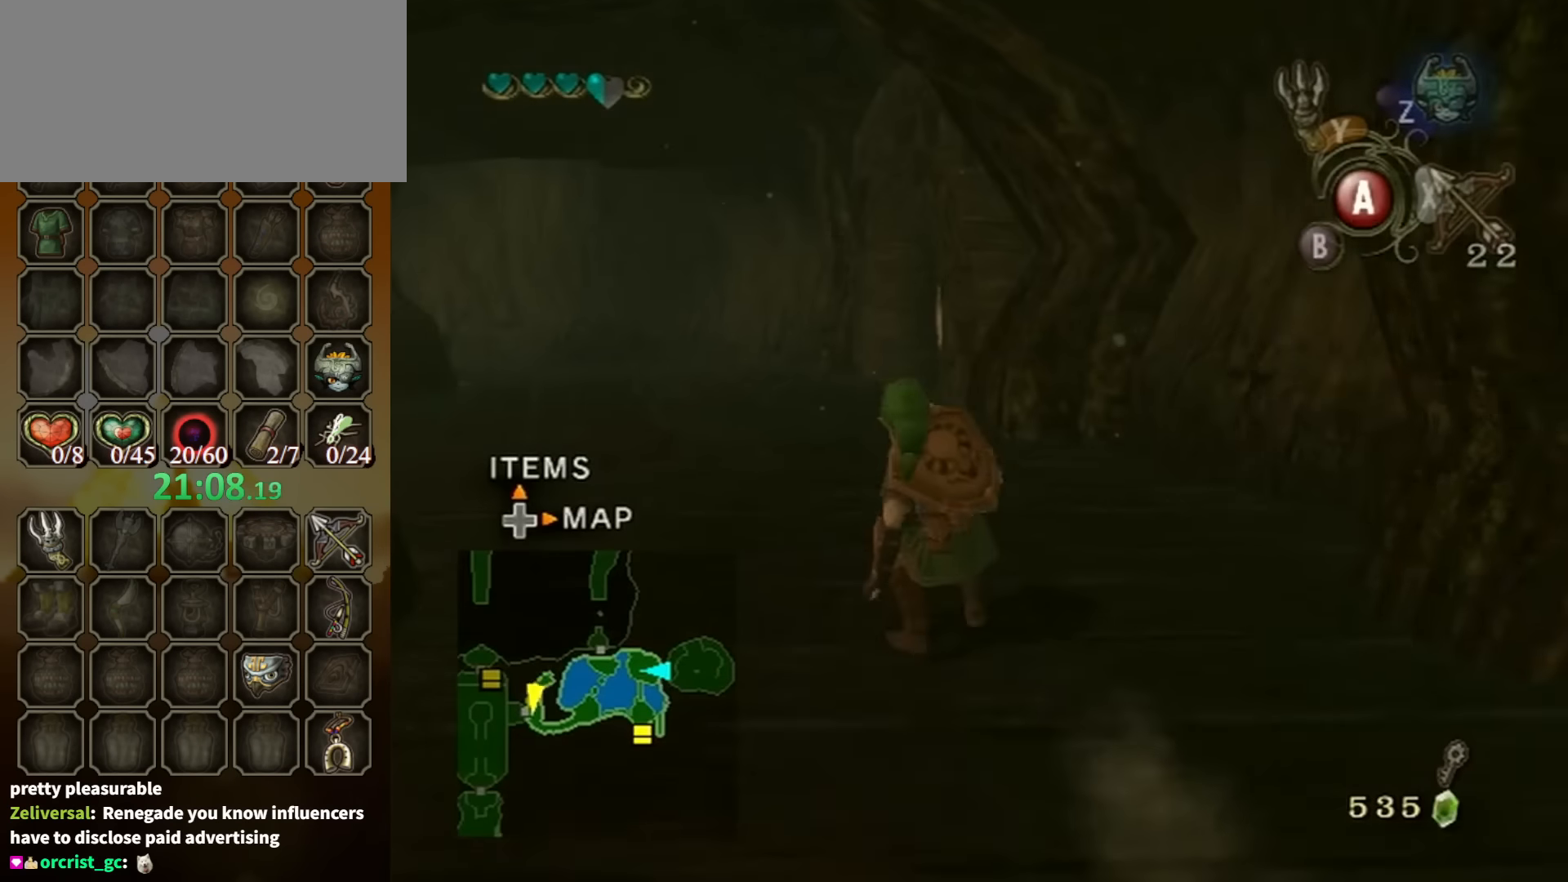
{"buttons": [], "left_stick": "up", "right_stick": "center", "events": [[67, "A", "down"], [100, "left_stick", "up"], [134, "A", "up"], [200, "A", "down"], [267, "A", "up"]]}
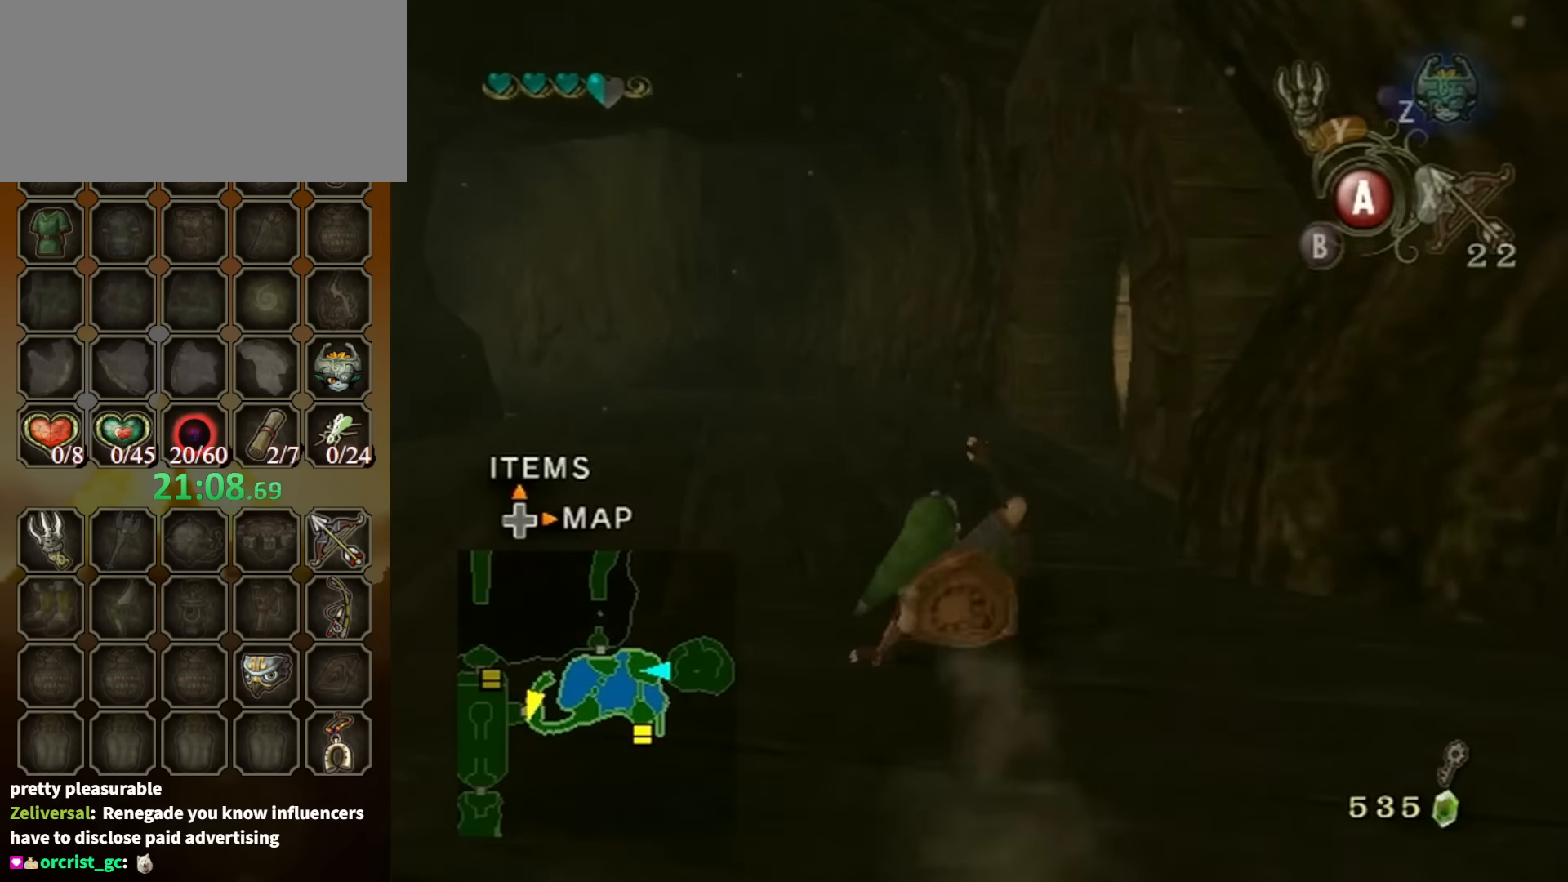
{"buttons": [], "left_stick": "up", "right_stick": "center", "events": []}
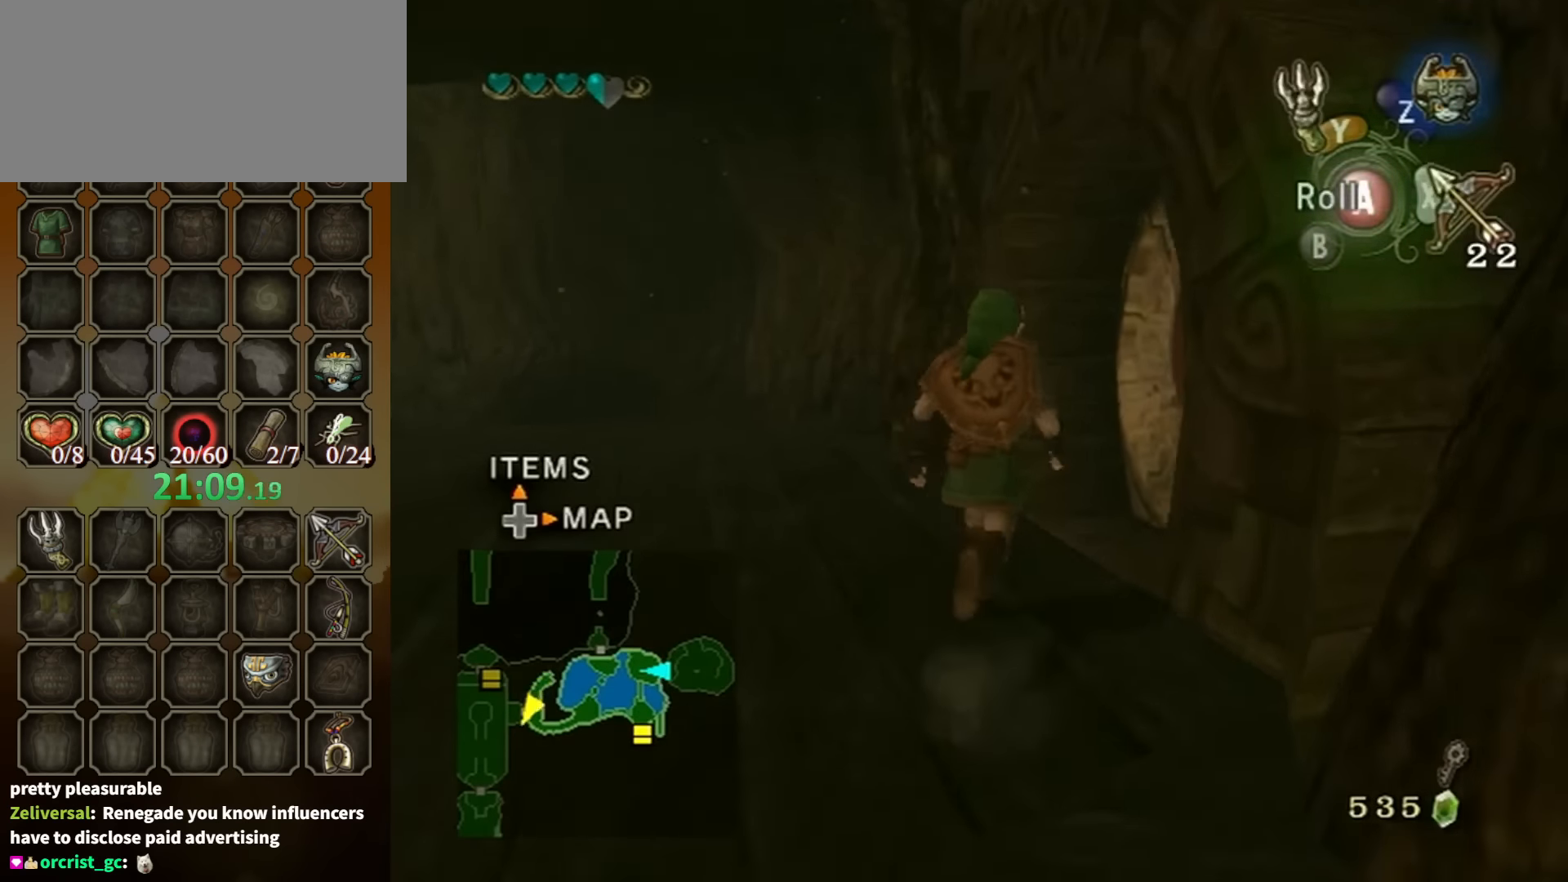
{"buttons": ["A"], "left_stick": "center", "right_stick": "center", "events": [[34, "left_stick", "up-right"], [500, "A", "down"], [500, "left_stick", "center"]]}
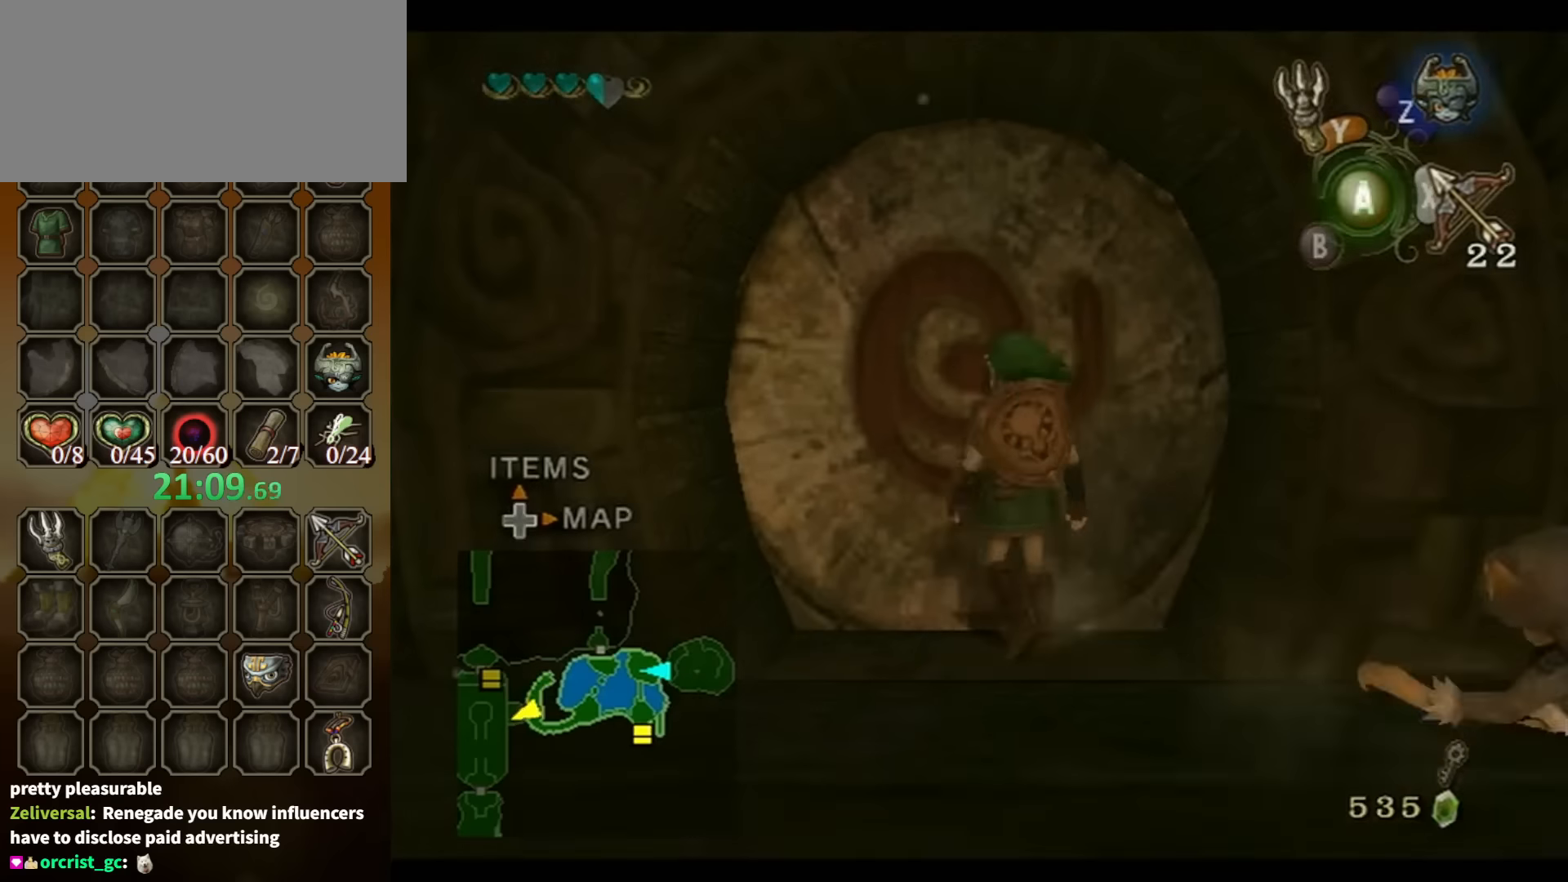
{"buttons": [], "left_stick": "center", "right_stick": "center", "events": [[67, "A", "up"]]}
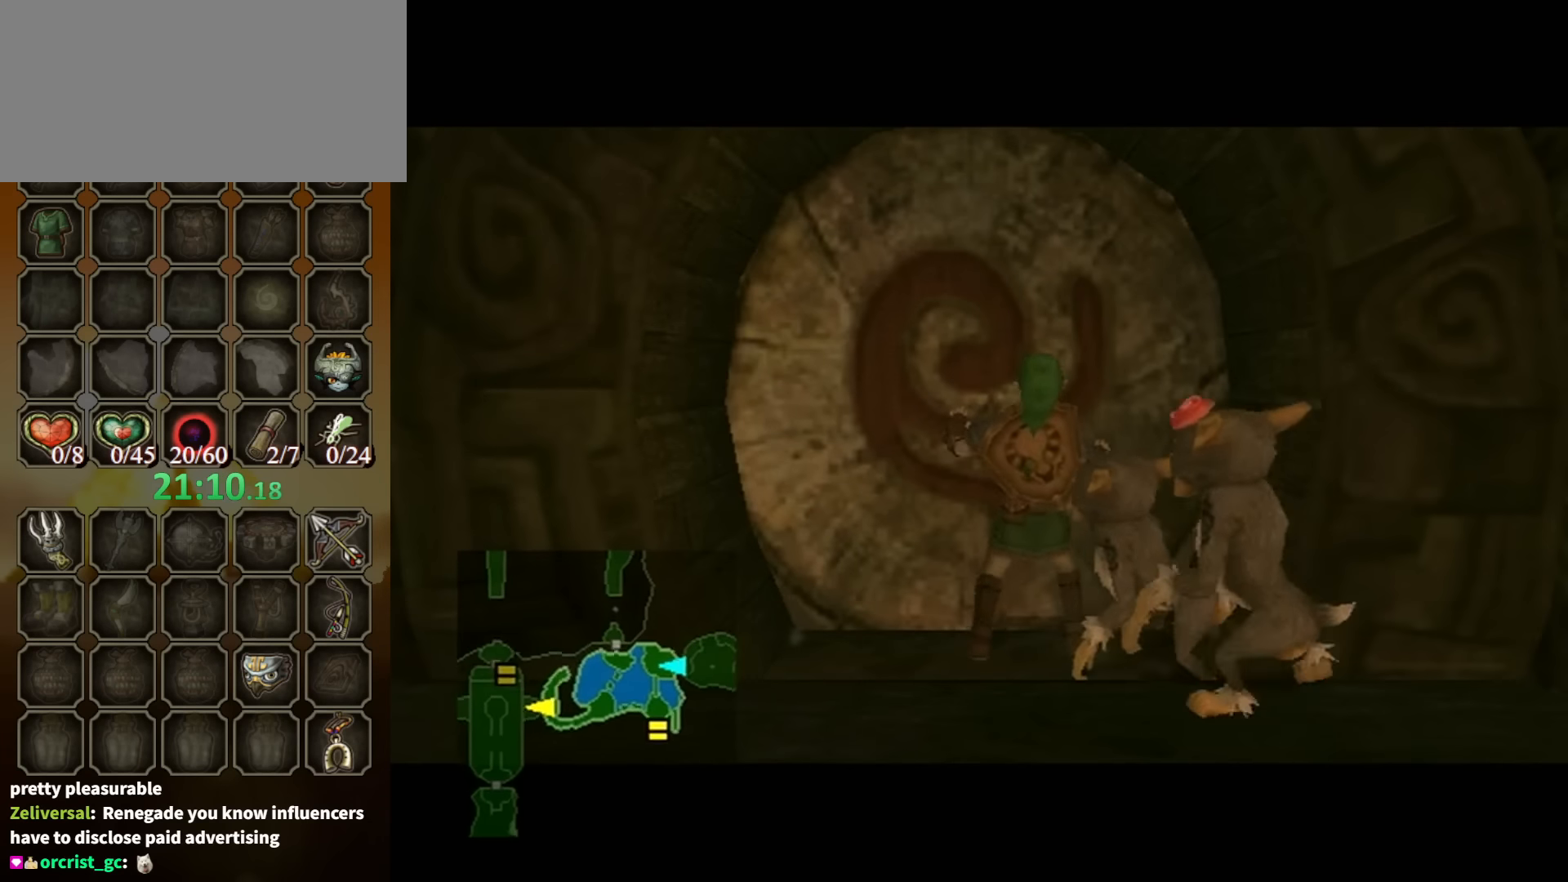
{"buttons": [], "left_stick": "center", "right_stick": "center", "events": []}
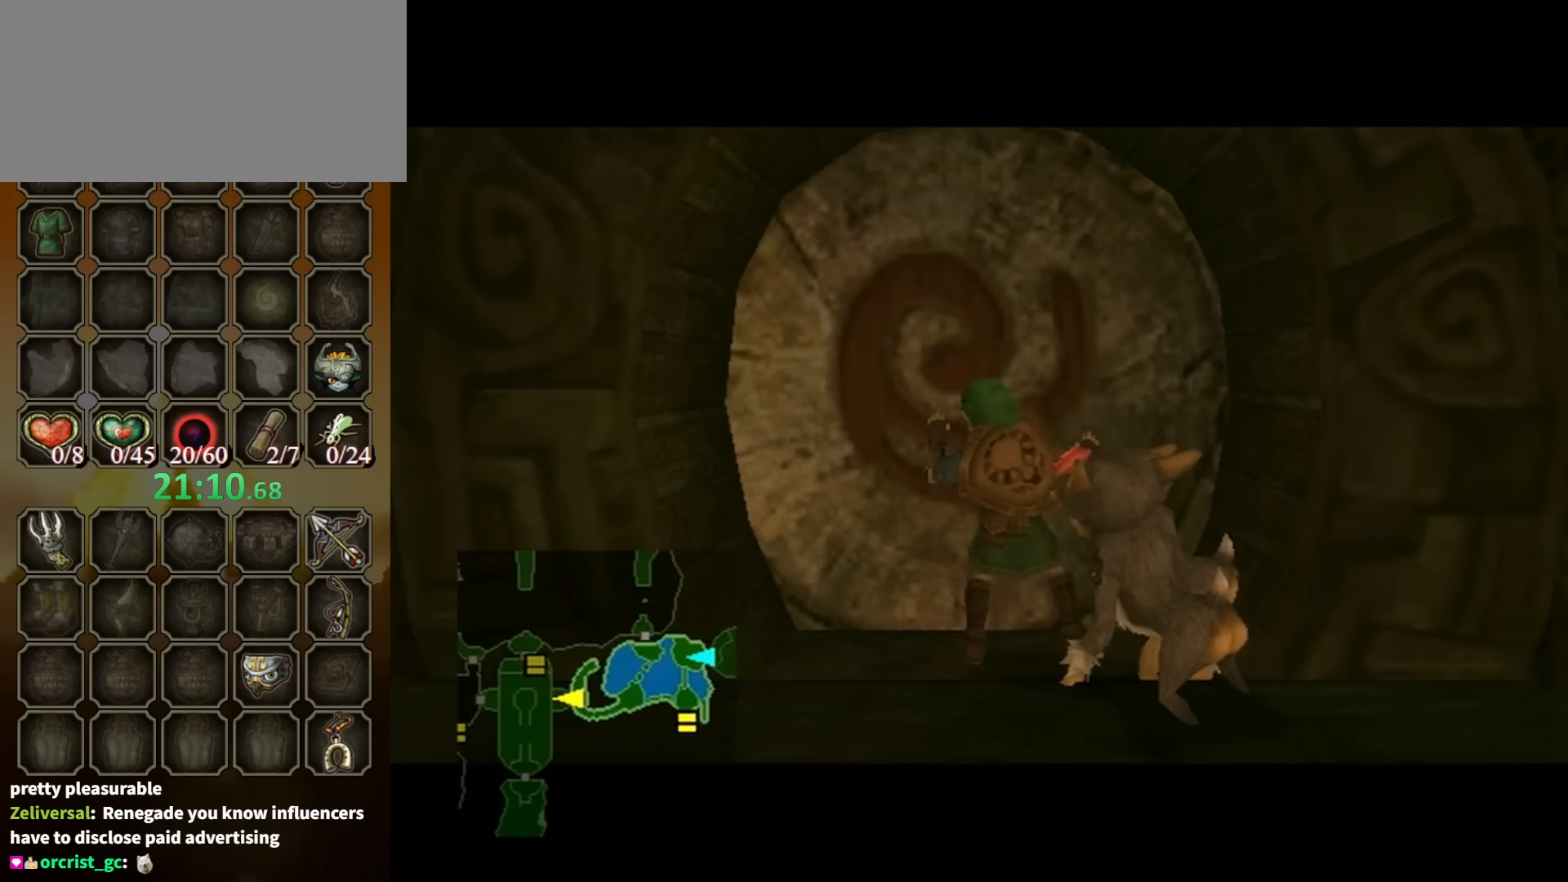
{"buttons": [], "left_stick": "center", "right_stick": "center", "events": []}
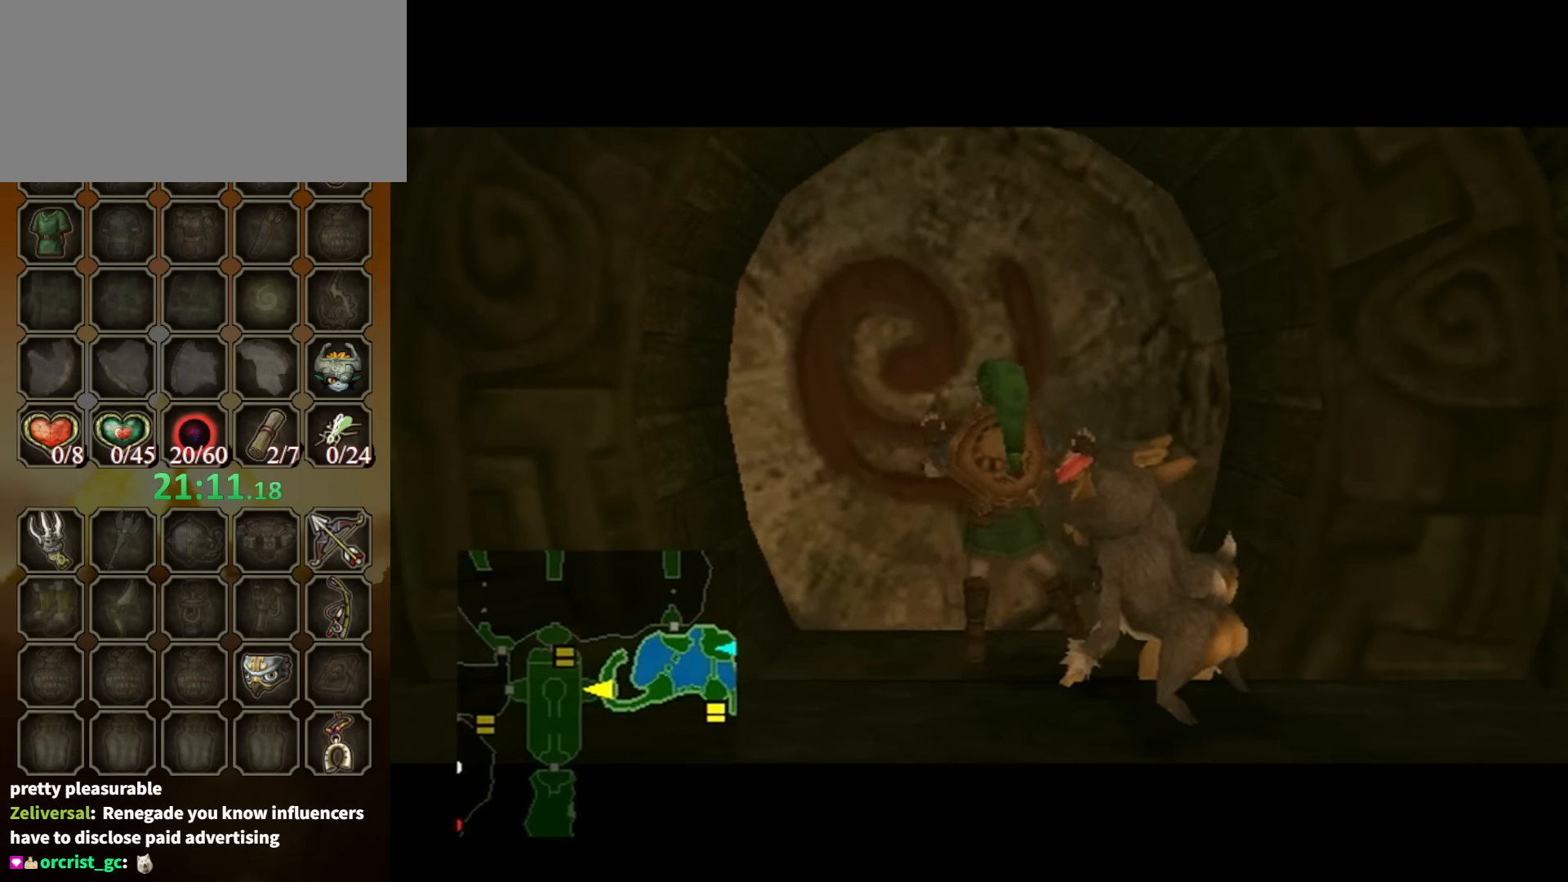
{"buttons": [], "left_stick": "center", "right_stick": "center", "events": []}
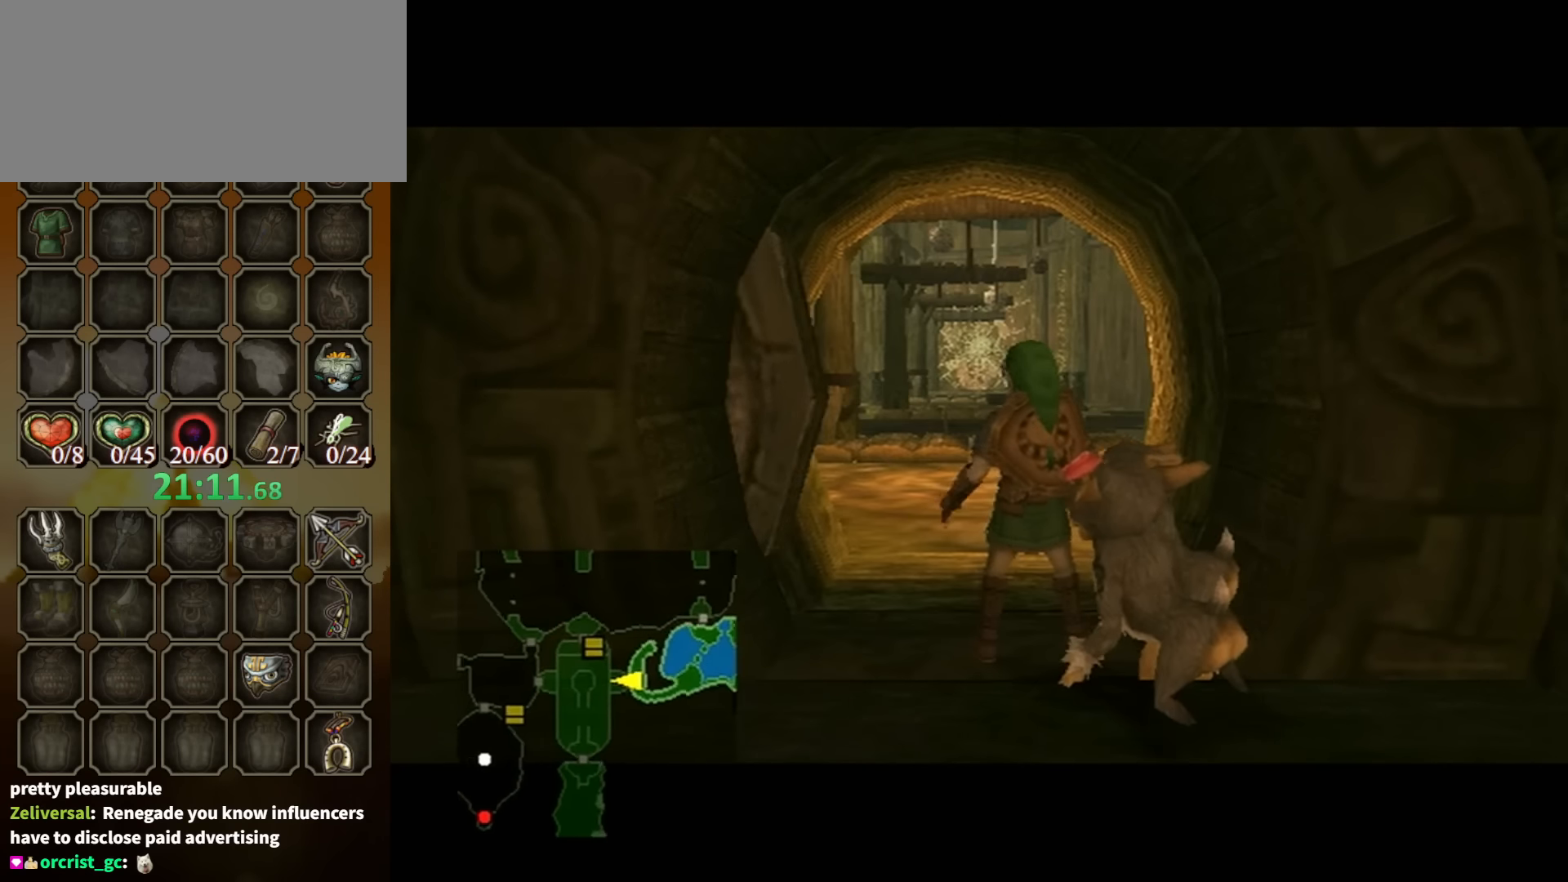
{"buttons": [], "left_stick": "center", "right_stick": "center", "events": []}
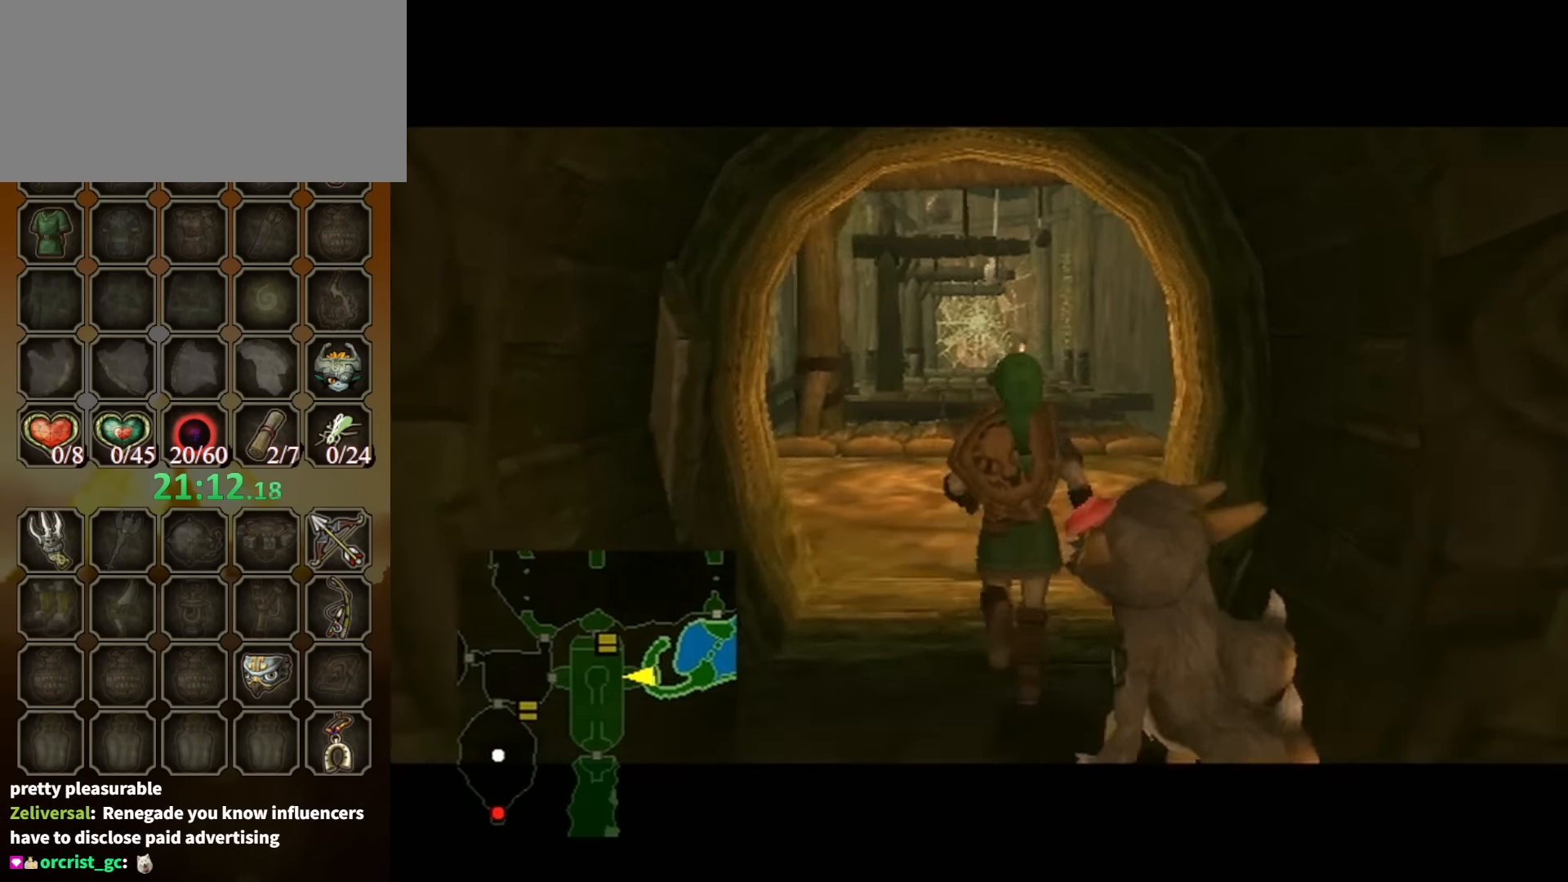
{"buttons": [], "left_stick": "center", "right_stick": "center", "events": []}
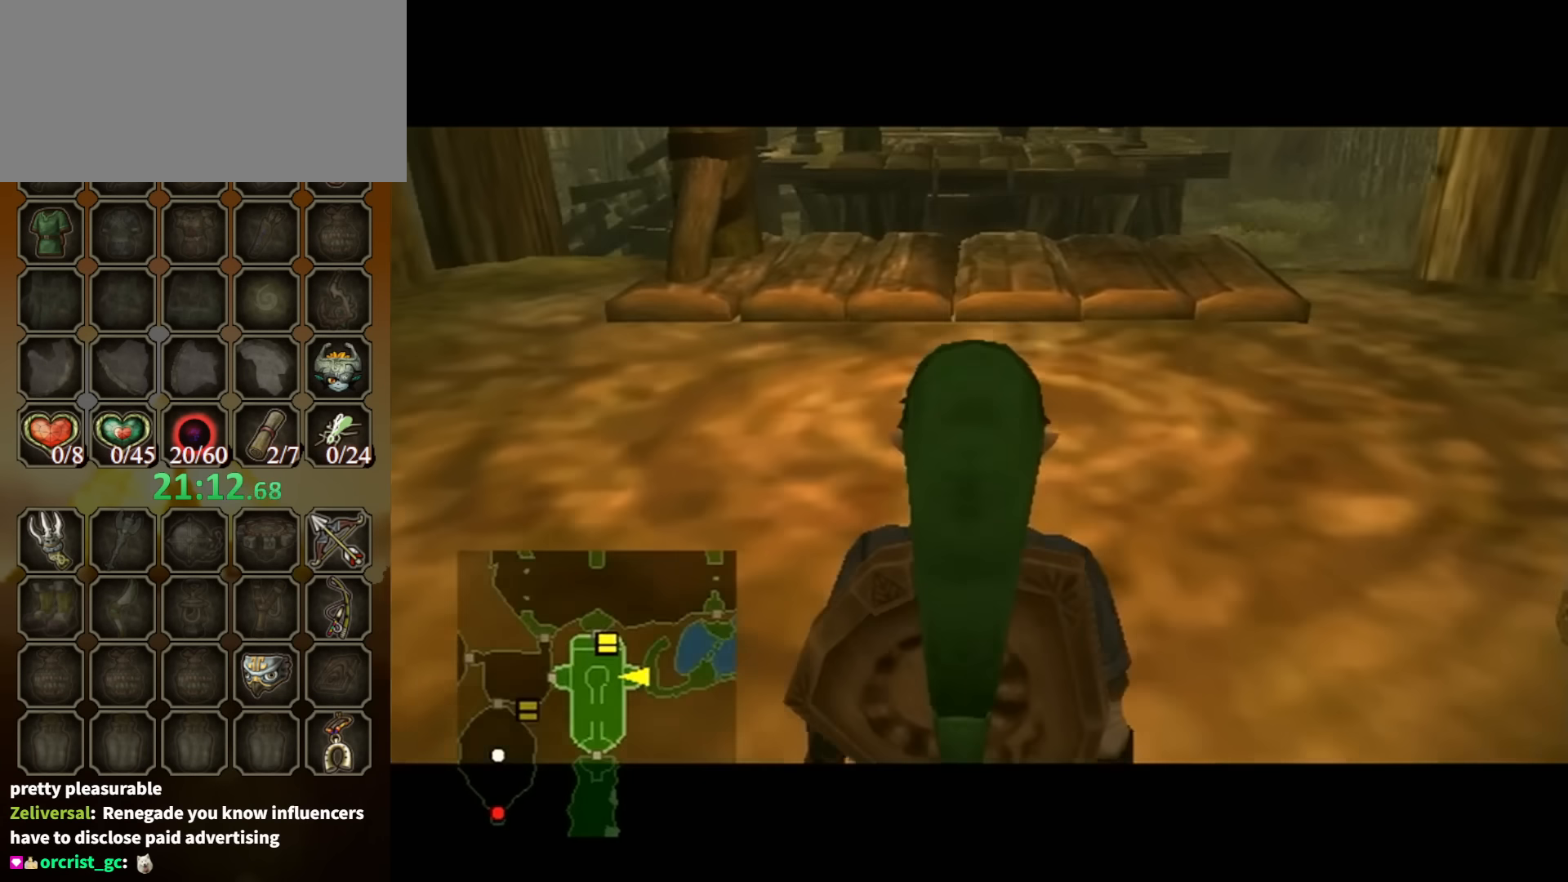
{"buttons": [], "left_stick": "center", "right_stick": "center", "events": []}
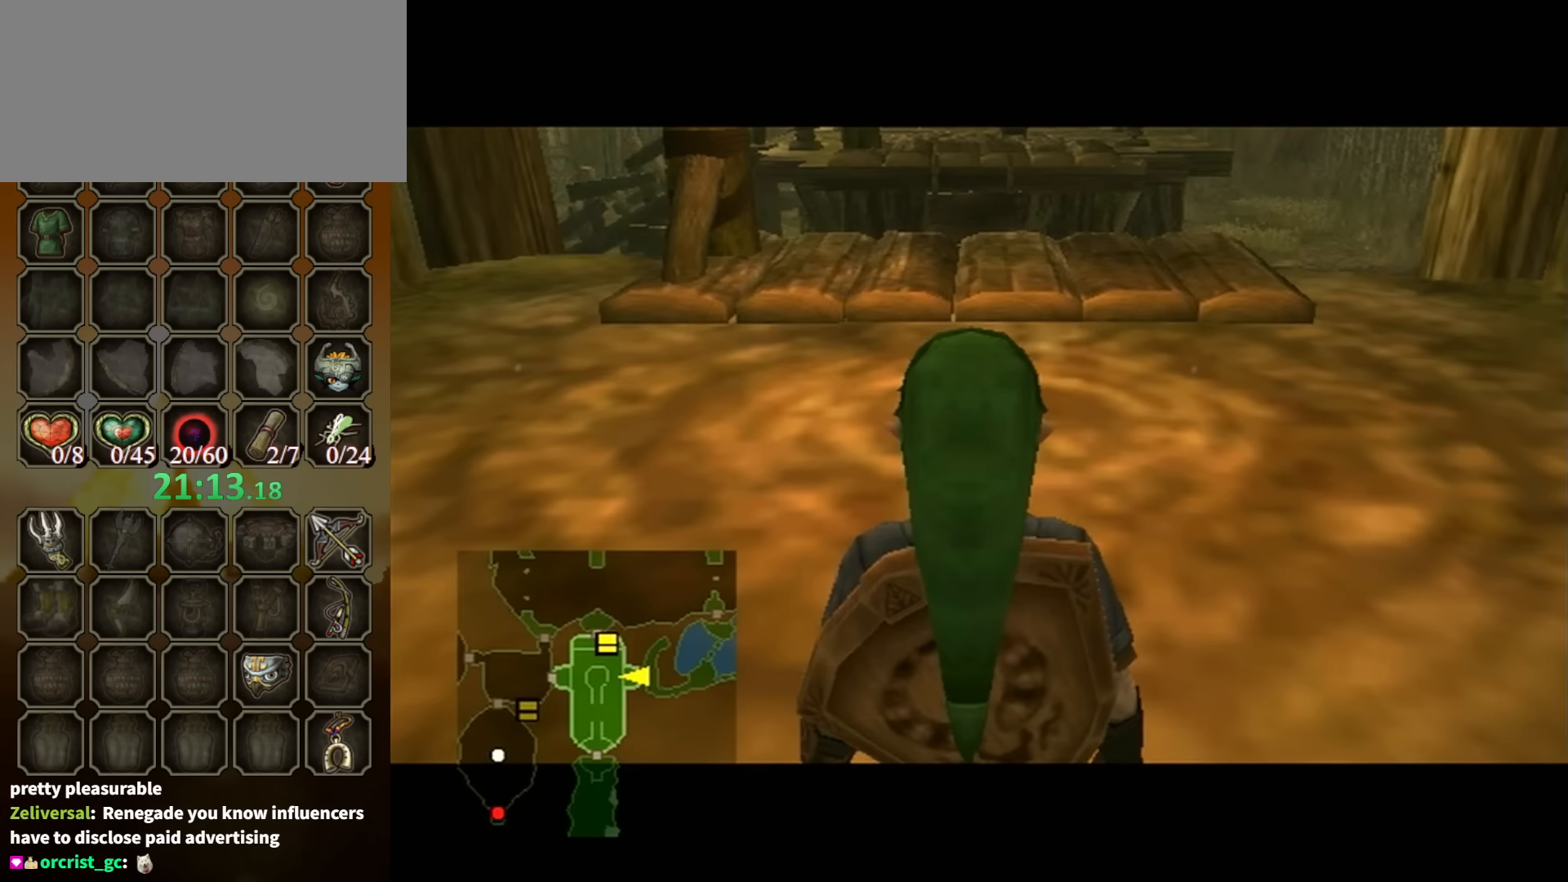
{"buttons": [], "left_stick": "up-left", "right_stick": "center", "events": [[167, "left_stick", "up-left"]]}
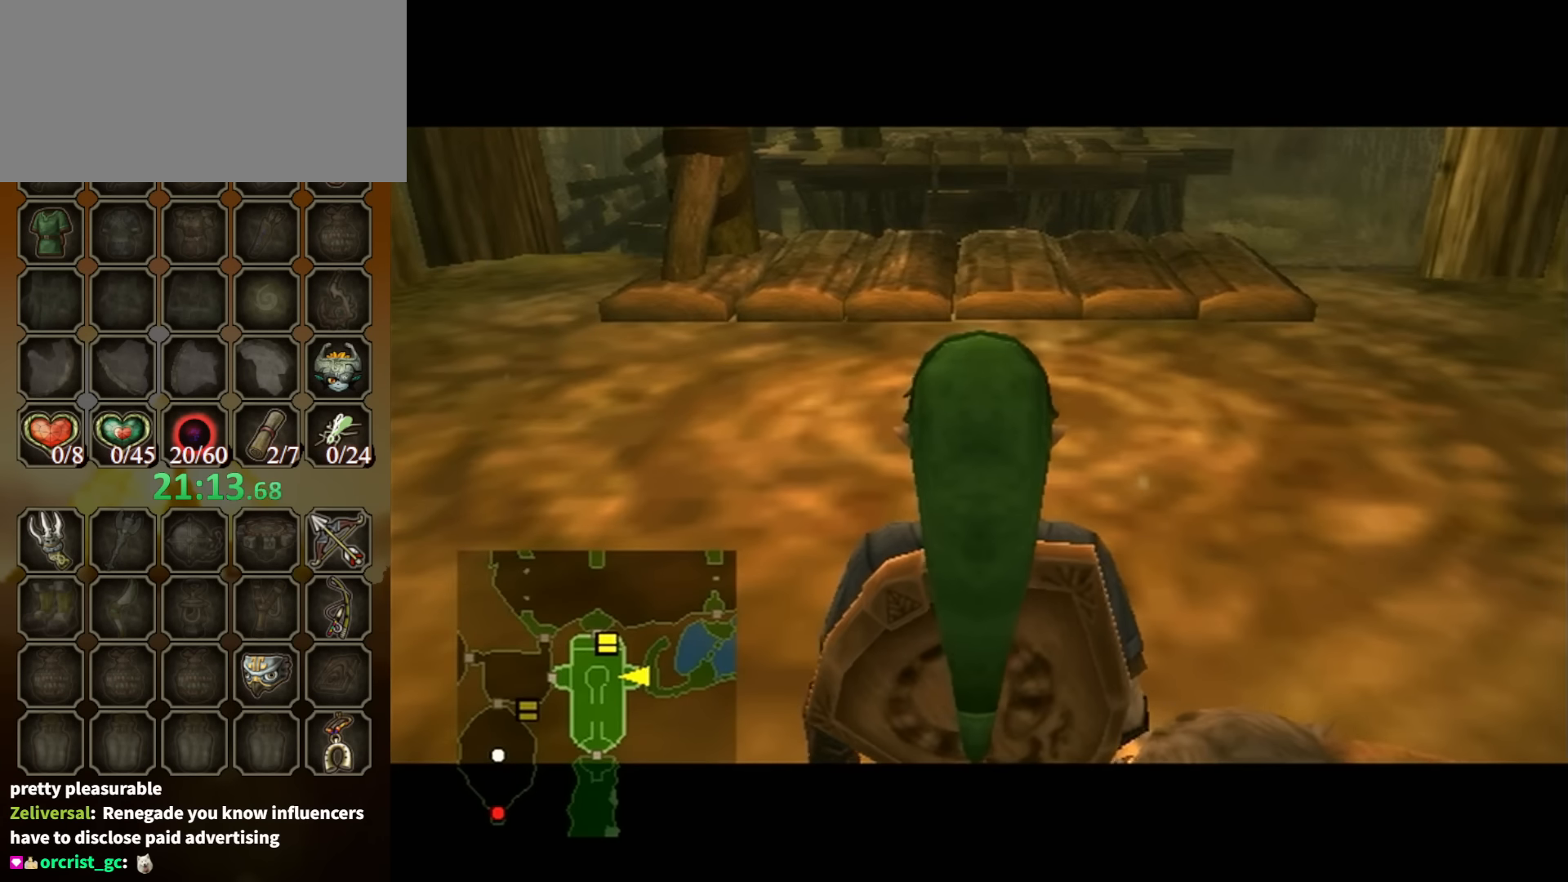
{"buttons": [], "left_stick": "up-left", "right_stick": "center", "events": []}
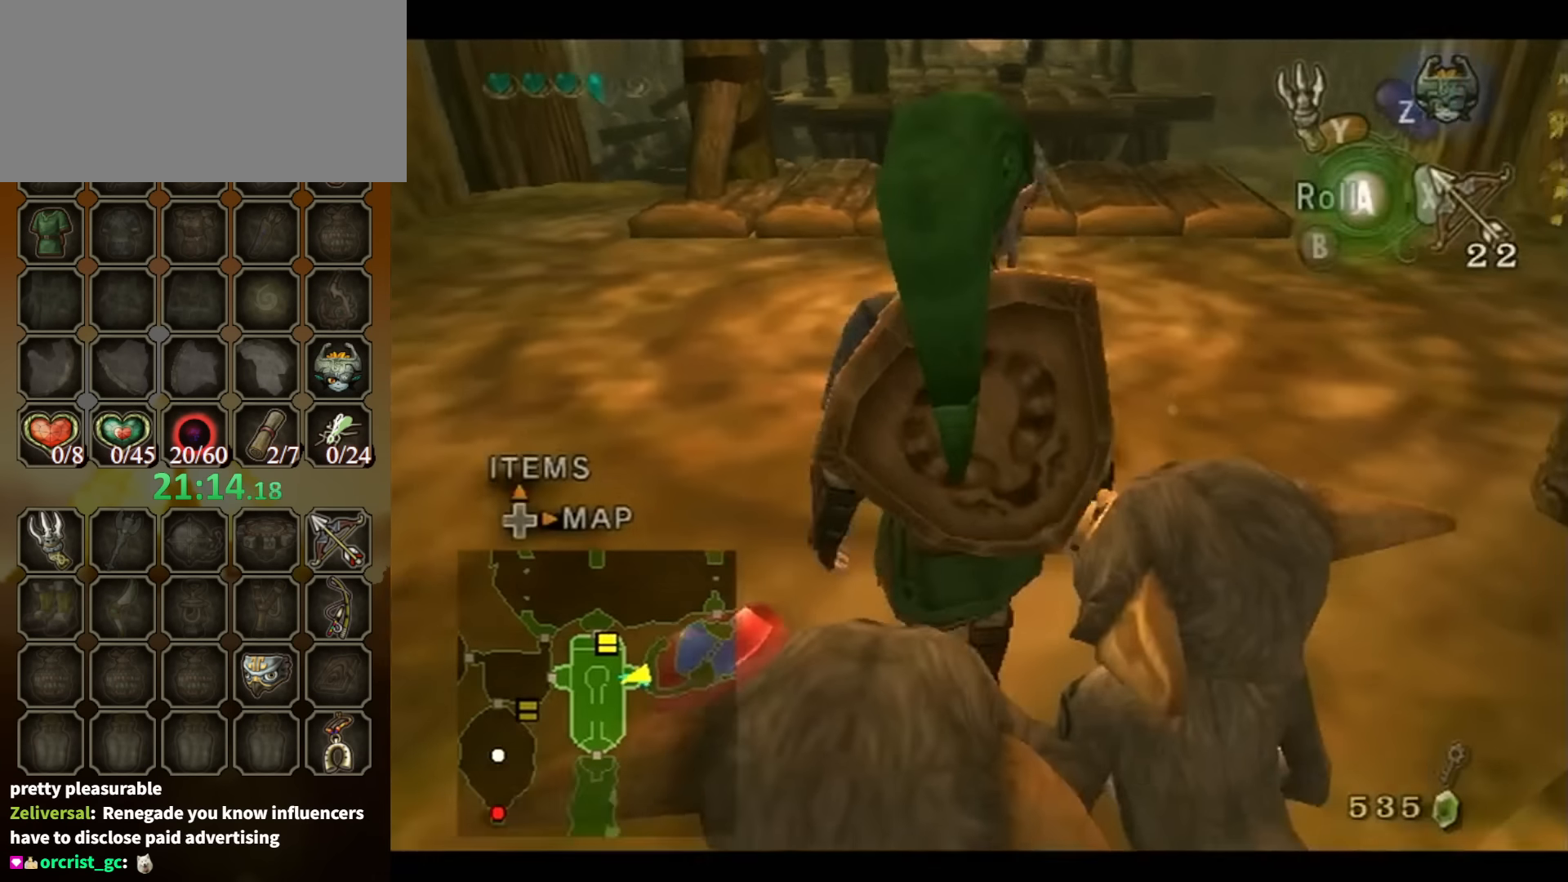
{"buttons": [], "left_stick": "up-left", "right_stick": "center", "events": [[300, "left_stick", "up"], [467, "left_stick", "up-left"]]}
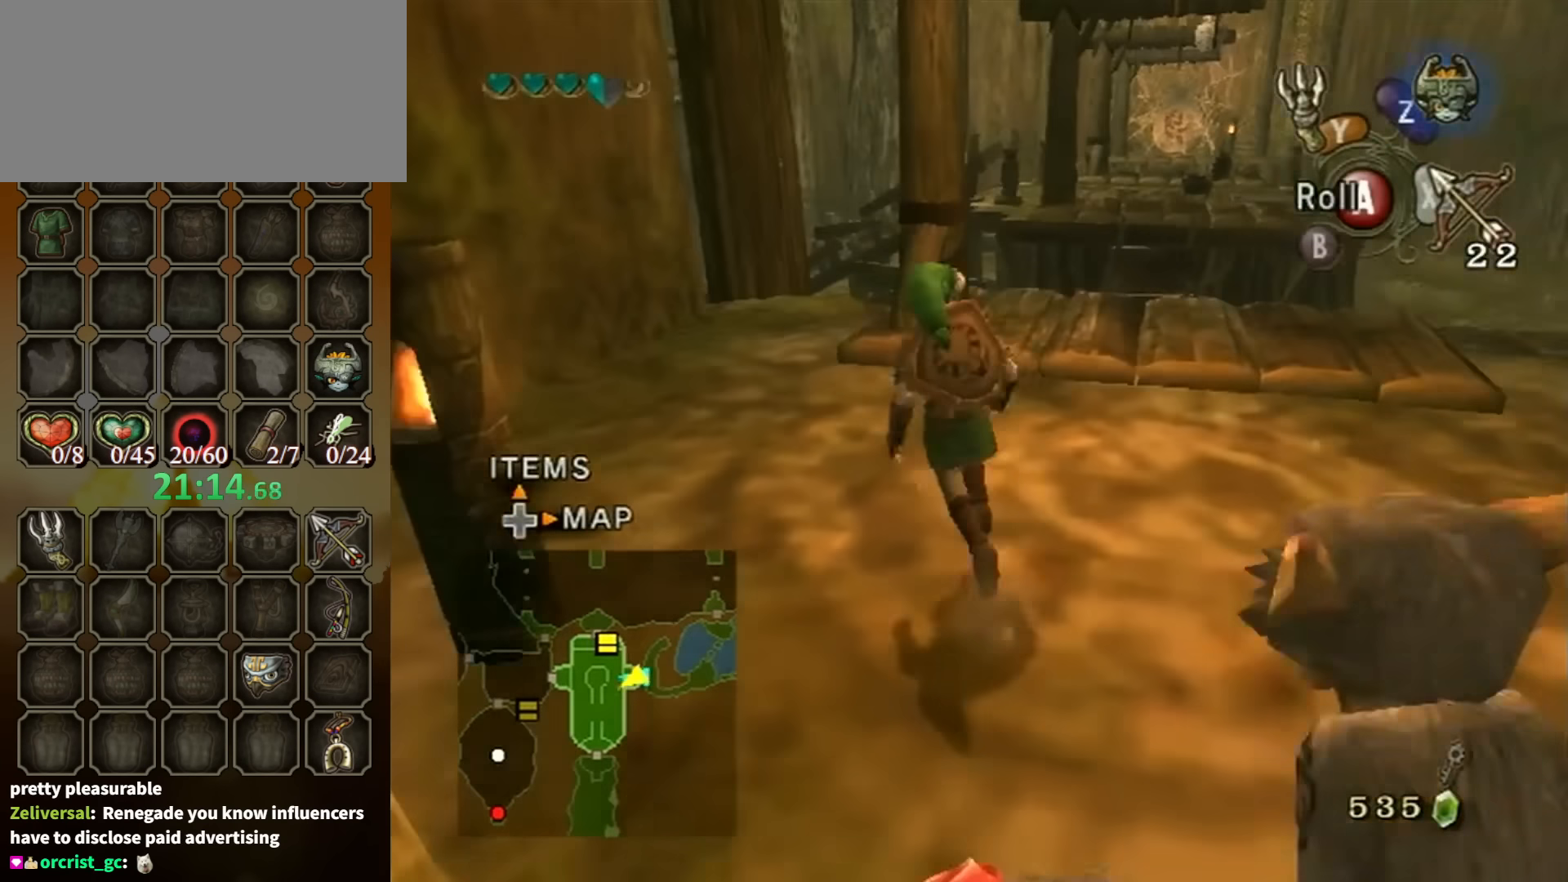
{"buttons": [], "left_stick": "up-right", "right_stick": "center", "events": [[100, "A", "down"], [200, "A", "up"], [267, "left_stick", "up"], [433, "left_stick", "up-right"]]}
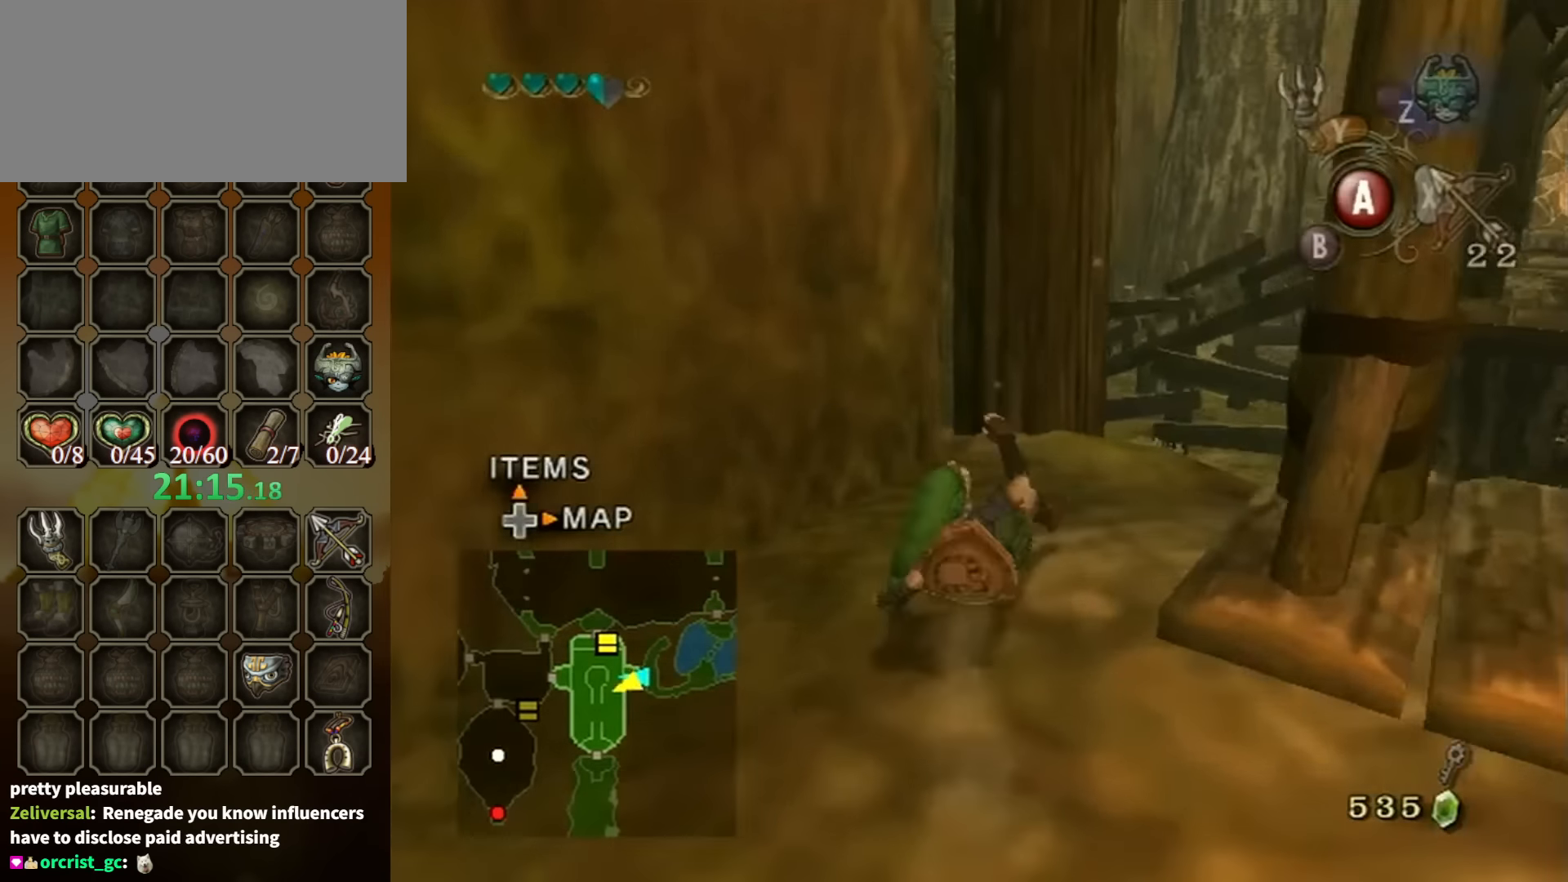
{"buttons": [], "left_stick": "up-left", "right_stick": "center", "events": [[333, "left_stick", "up-left"]]}
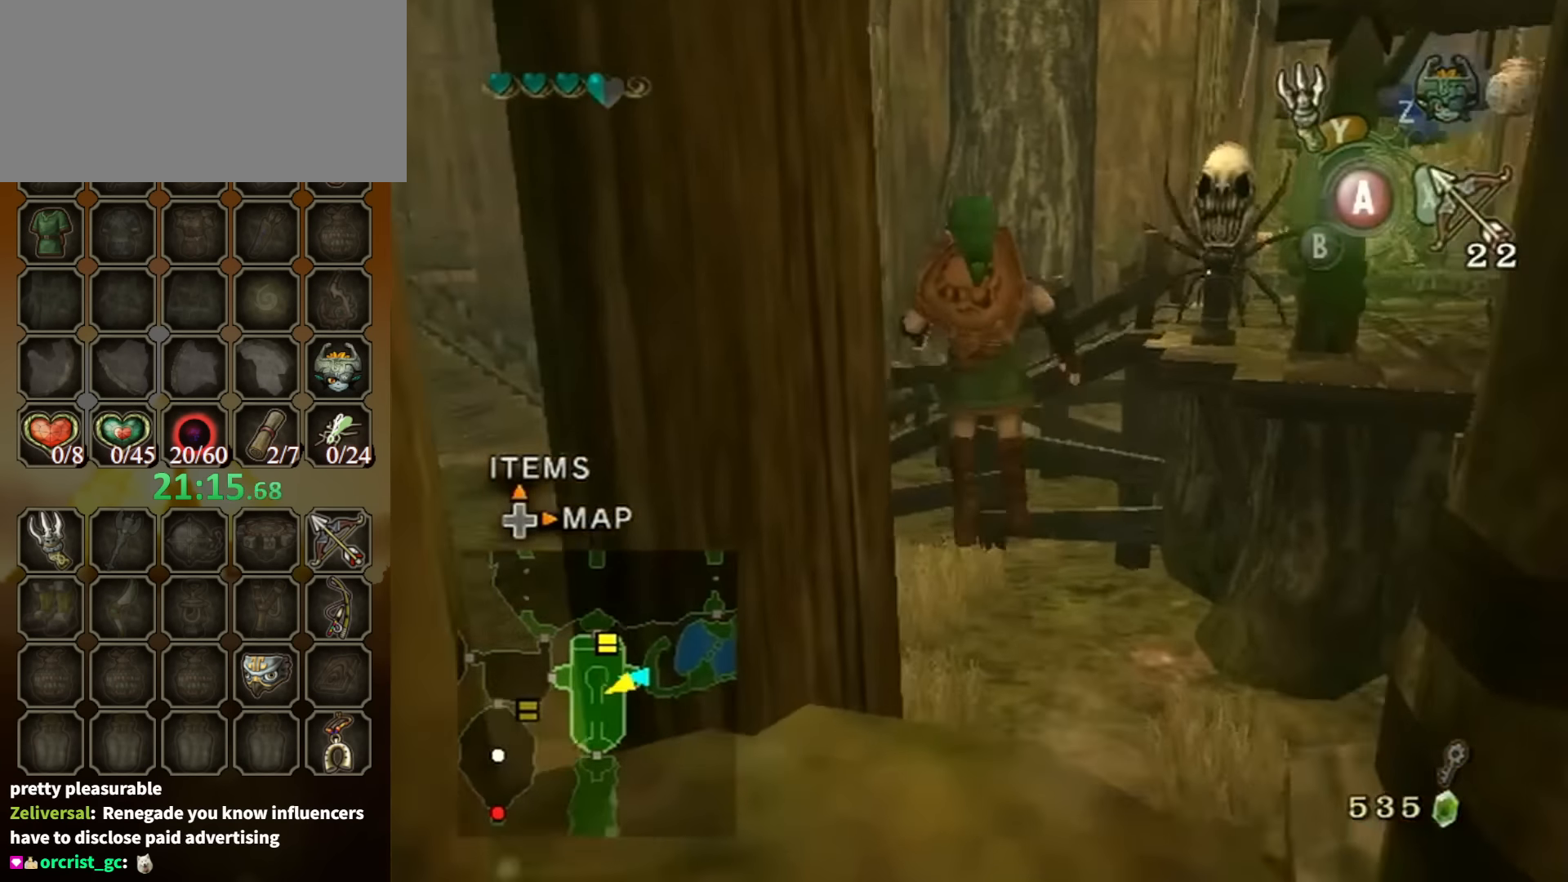
{"buttons": ["A"], "left_stick": "up-left", "right_stick": "center", "events": [[400, "A", "down"]]}